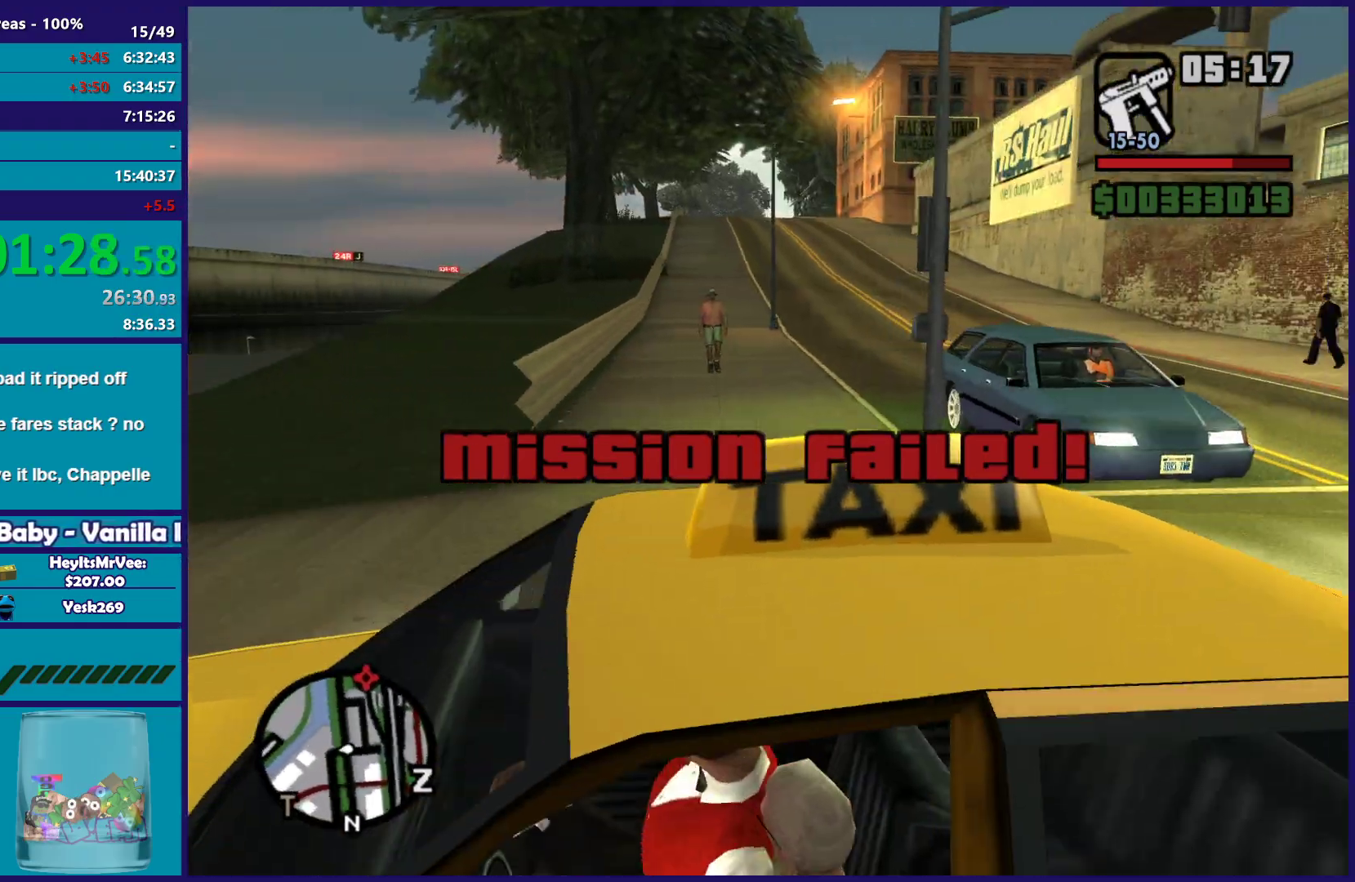
Gameplay with a controller (Xbox layout); each line is a JSON object with the inputs held at the frame after it. "button_events" lists button changes between this image and that frame as [ms after this image, input, new state], when the widget could be followed in between (sticks are given only as held states). This document gives stick clicks only as held states, not as events.
{"buttons": ["L2", "L3"], "left_stick": "right", "right_stick": "center", "button_events": []}
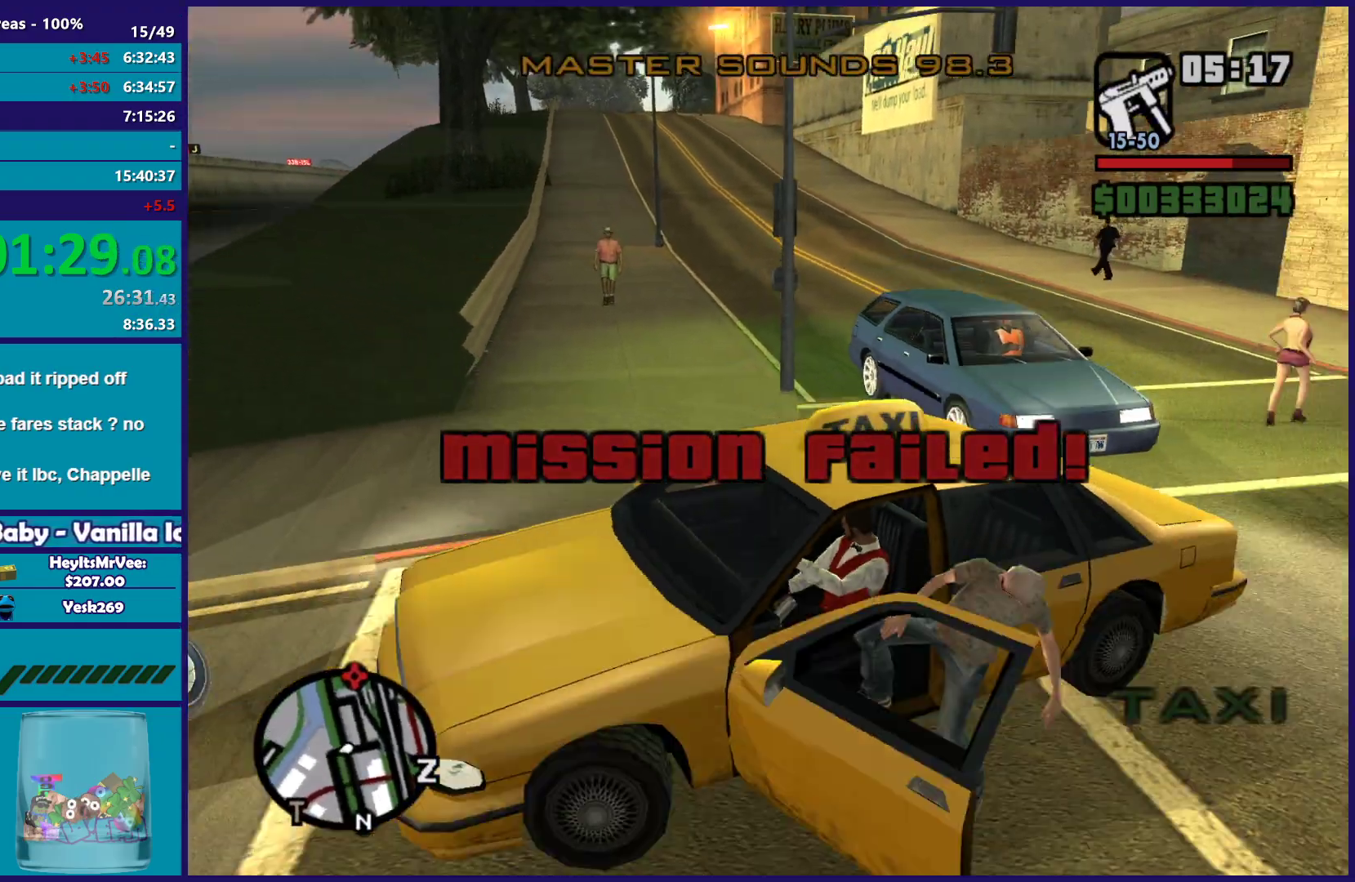
{"buttons": ["L2"], "left_stick": "right", "right_stick": "down-left", "button_events": []}
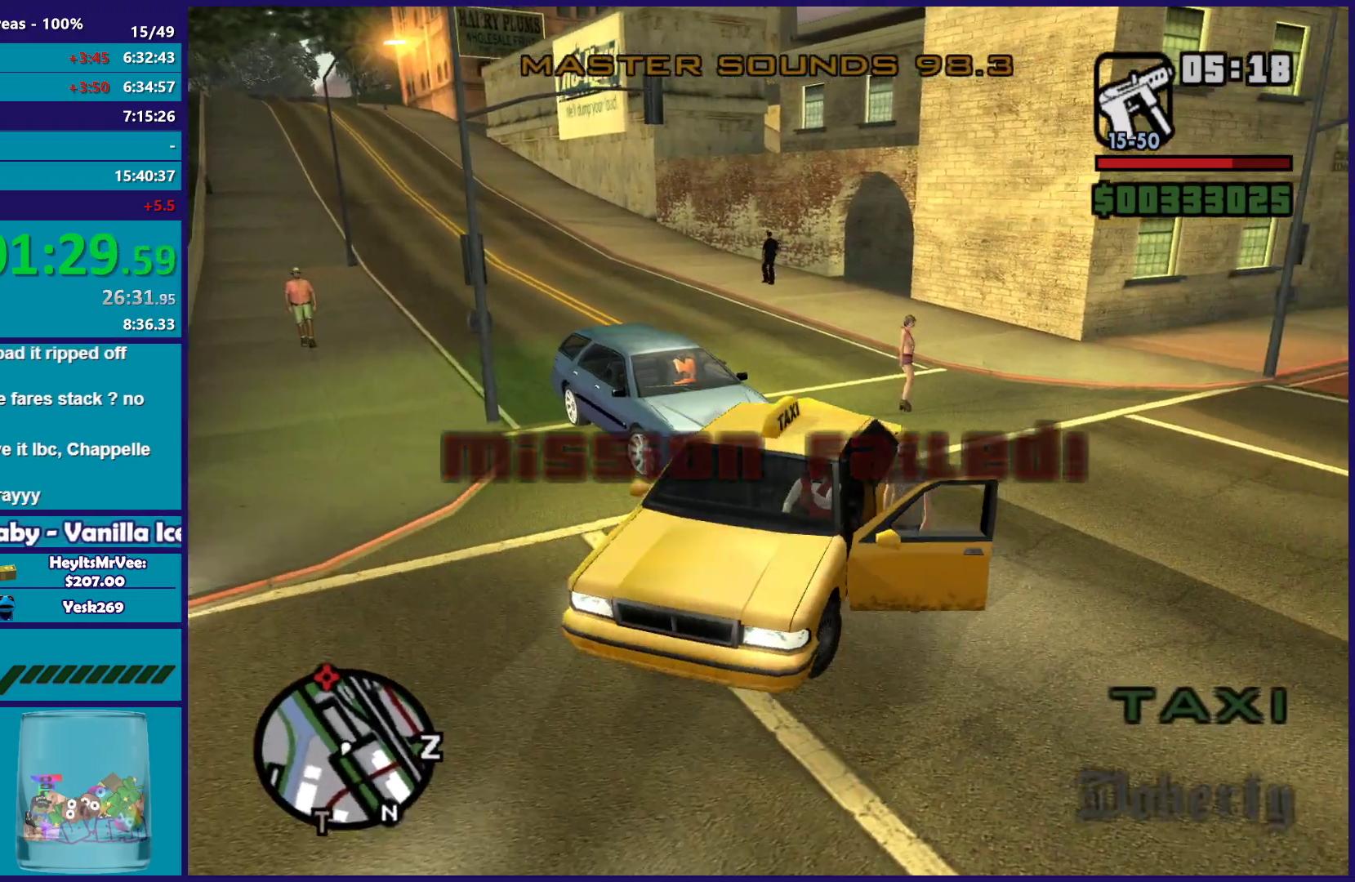
{"buttons": ["R2"], "left_stick": "left", "right_stick": "right", "button_events": [[33, "L2", "up"], [300, "R2", "down"]]}
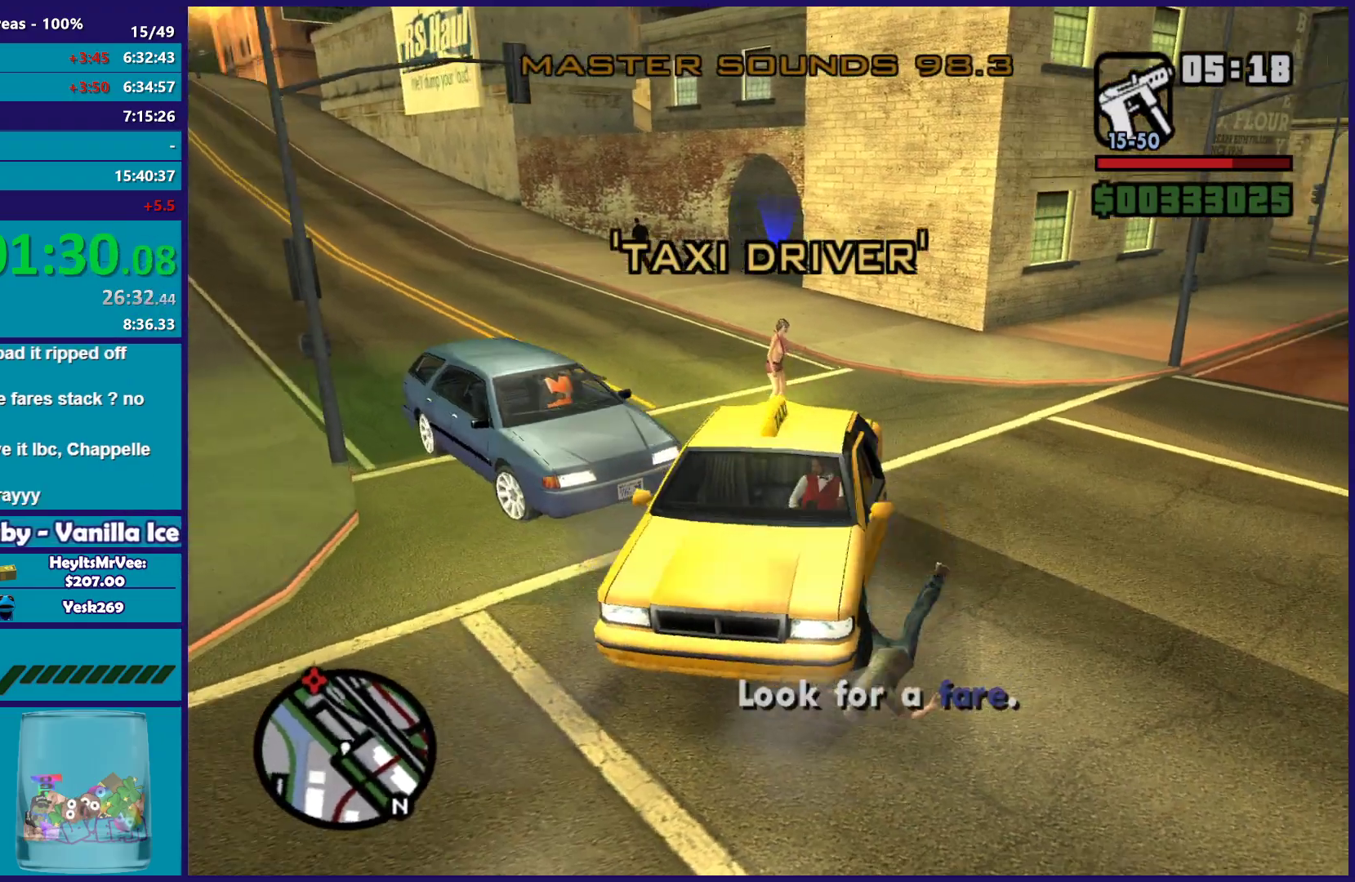
{"buttons": ["R2"], "left_stick": "left", "right_stick": "center", "button_events": []}
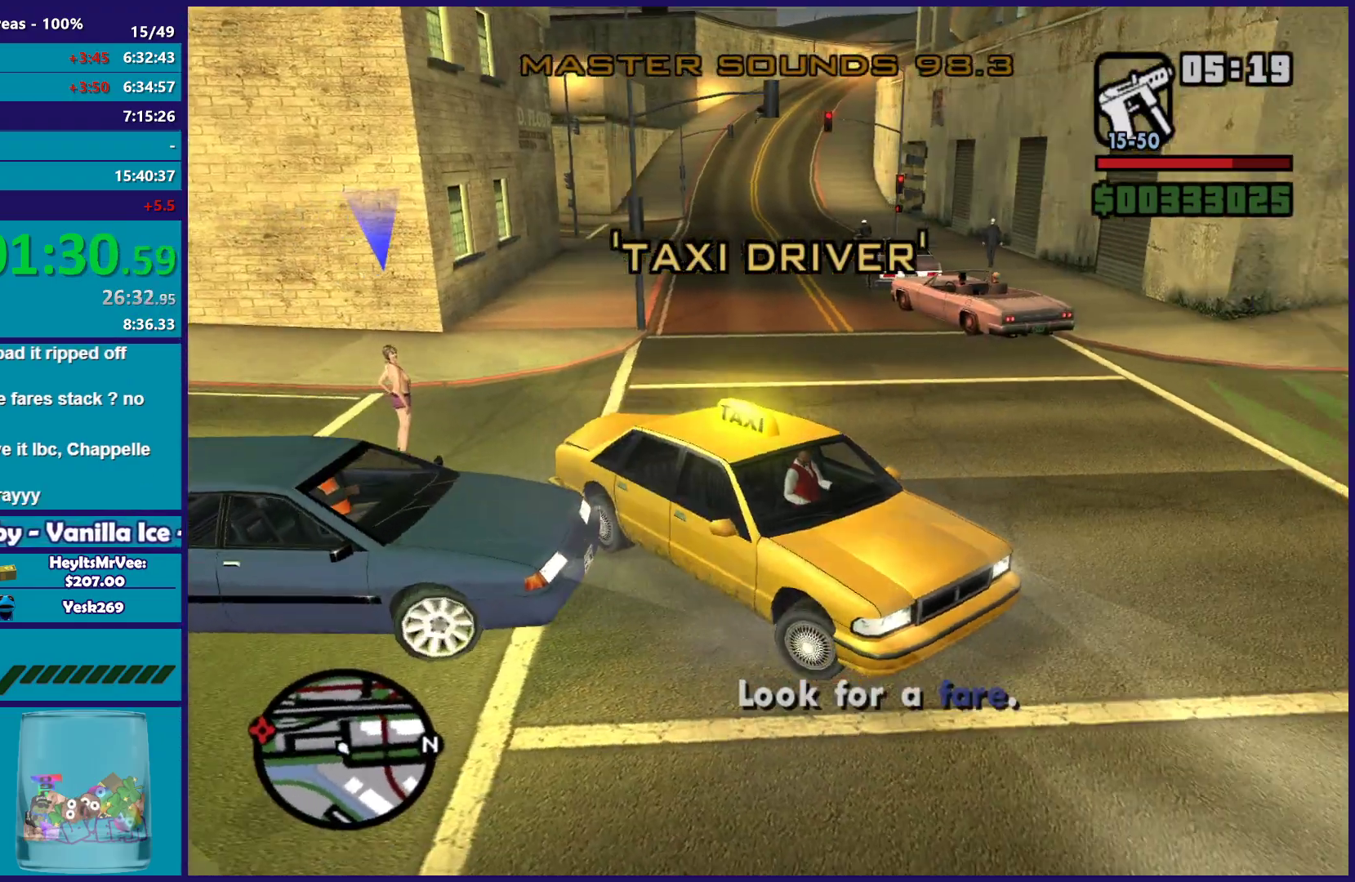
{"buttons": ["R2"], "left_stick": "right", "right_stick": "left", "button_events": []}
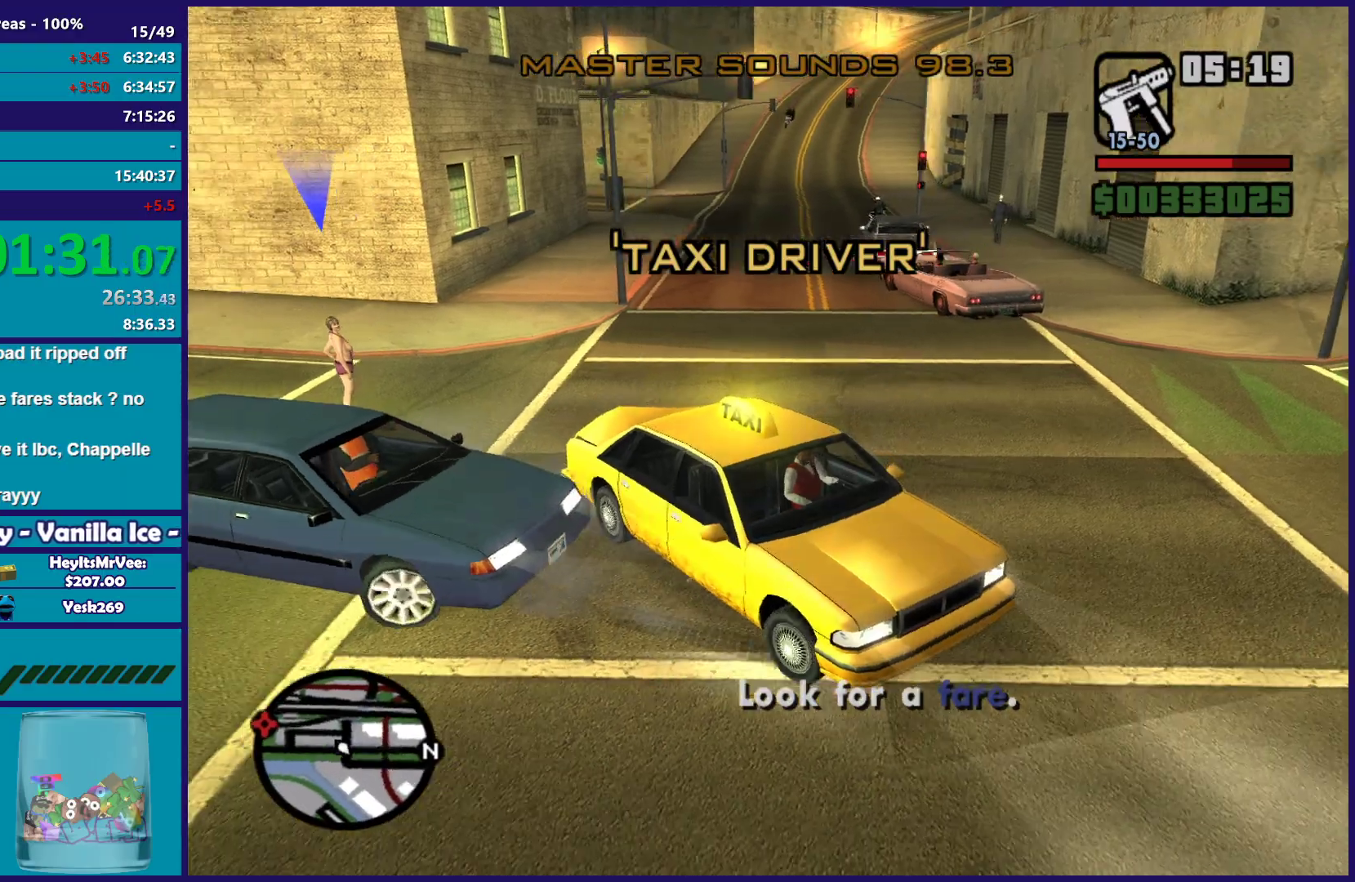
{"buttons": ["L2"], "left_stick": "up-left", "right_stick": "left", "button_events": [[17, "L2", "down"], [17, "R2", "up"]]}
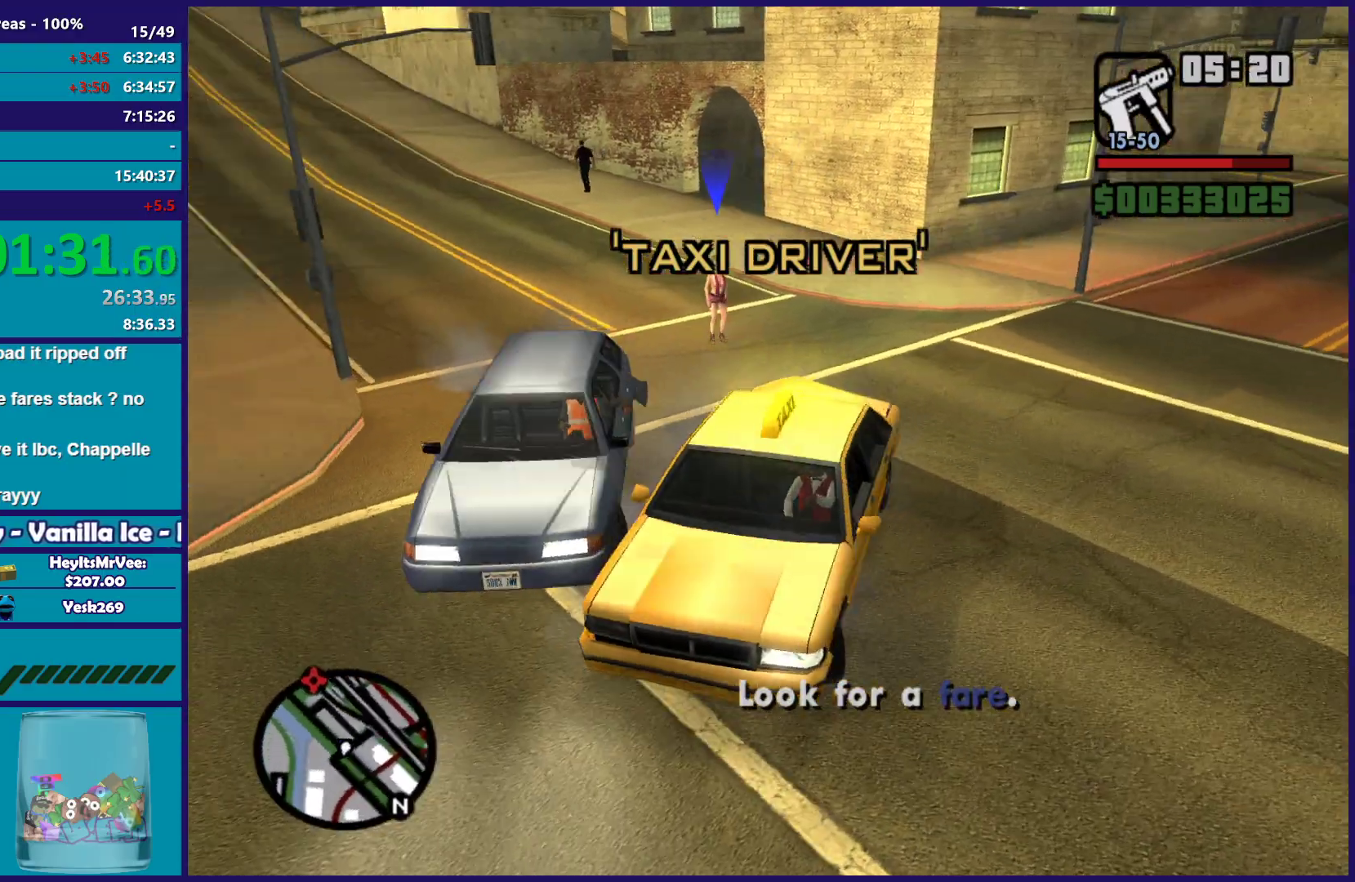
{"buttons": ["L2"], "left_stick": "center", "right_stick": "down-left", "button_events": []}
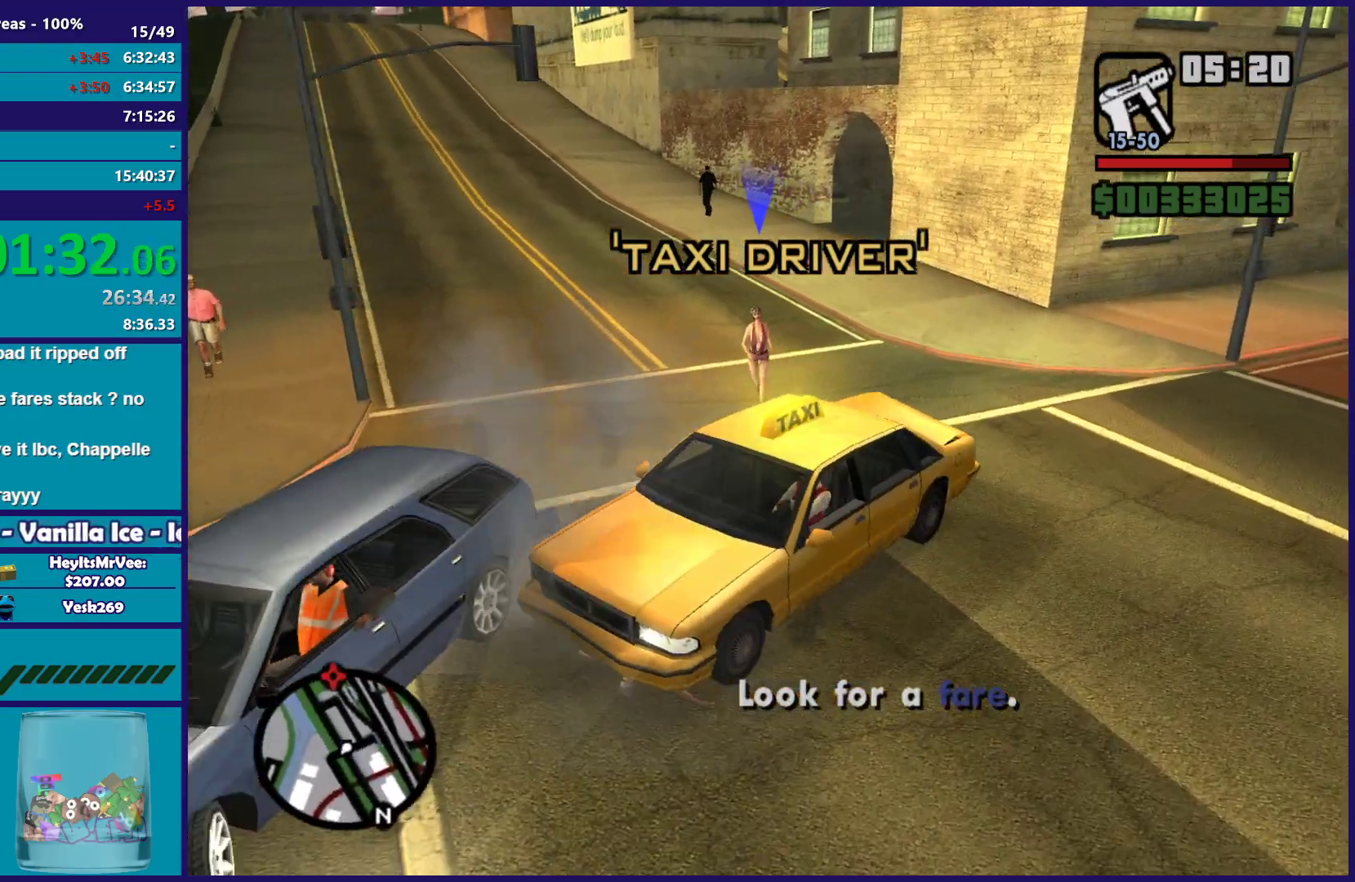
{"buttons": [], "left_stick": "center", "right_stick": "down-left", "button_events": [[117, "L2", "up"], [200, "R2", "down"], [333, "R2", "up"]]}
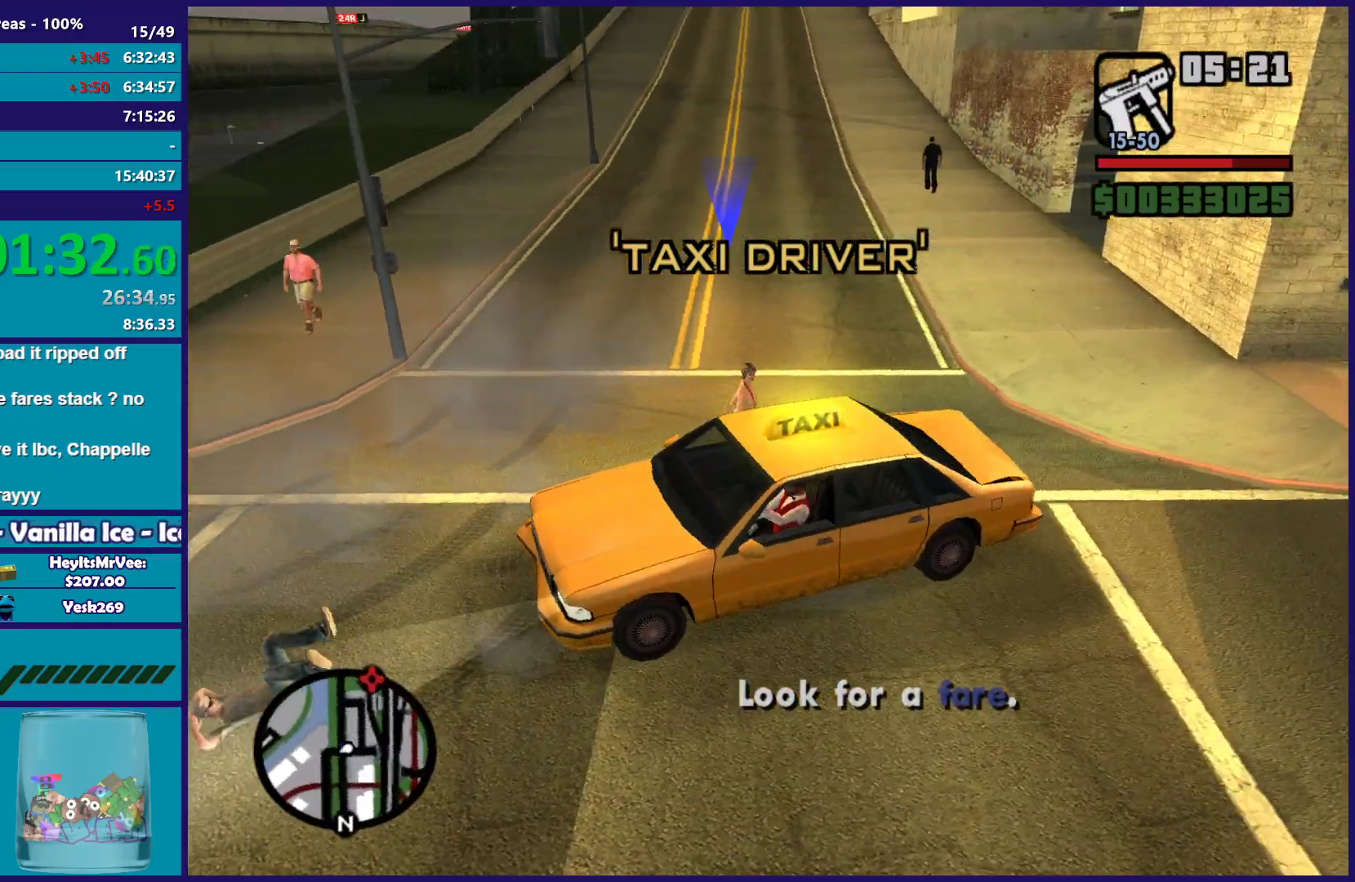
{"buttons": [], "left_stick": "center", "right_stick": "left", "button_events": []}
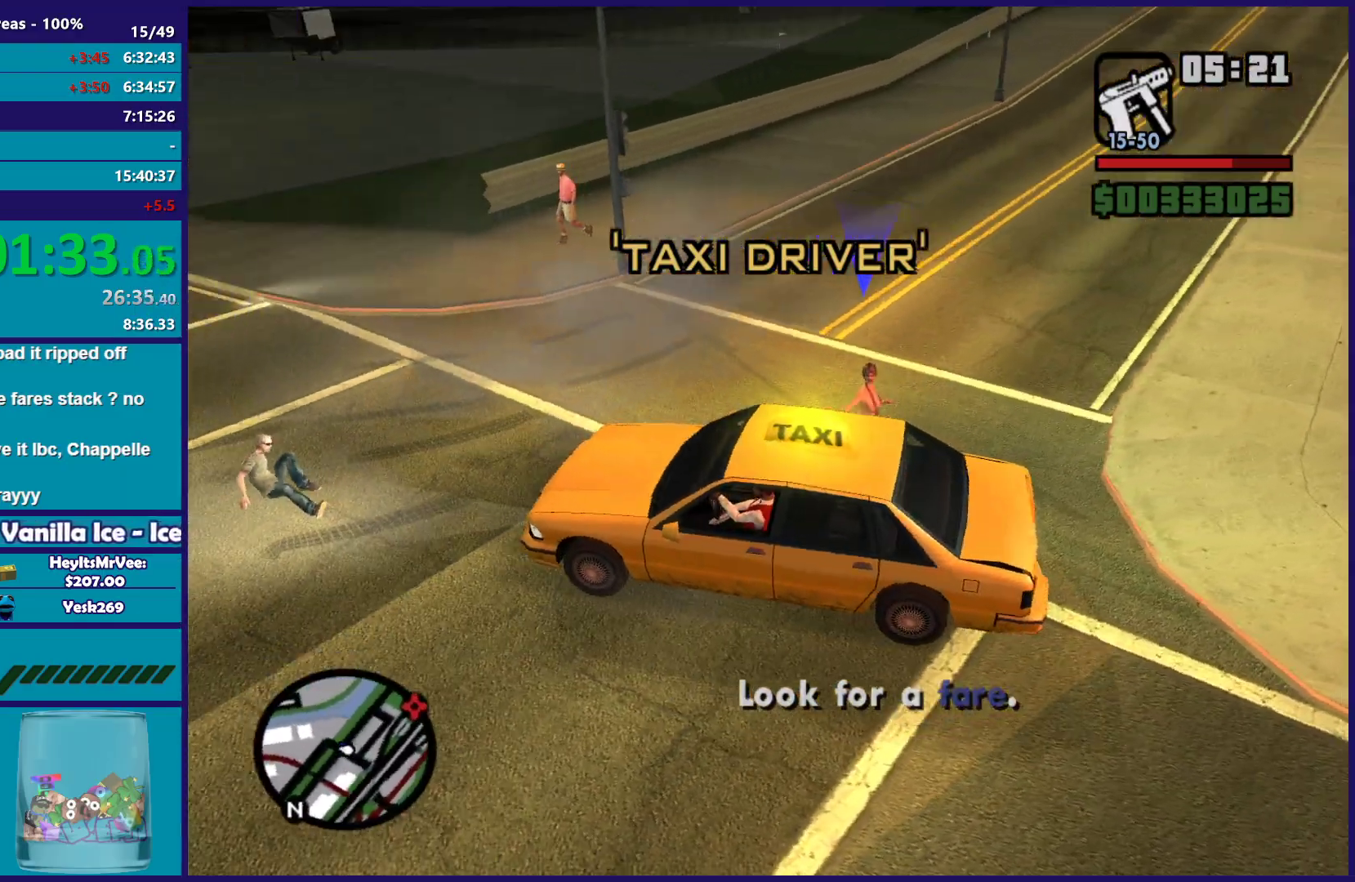
{"buttons": [], "left_stick": "center", "right_stick": "left", "button_events": []}
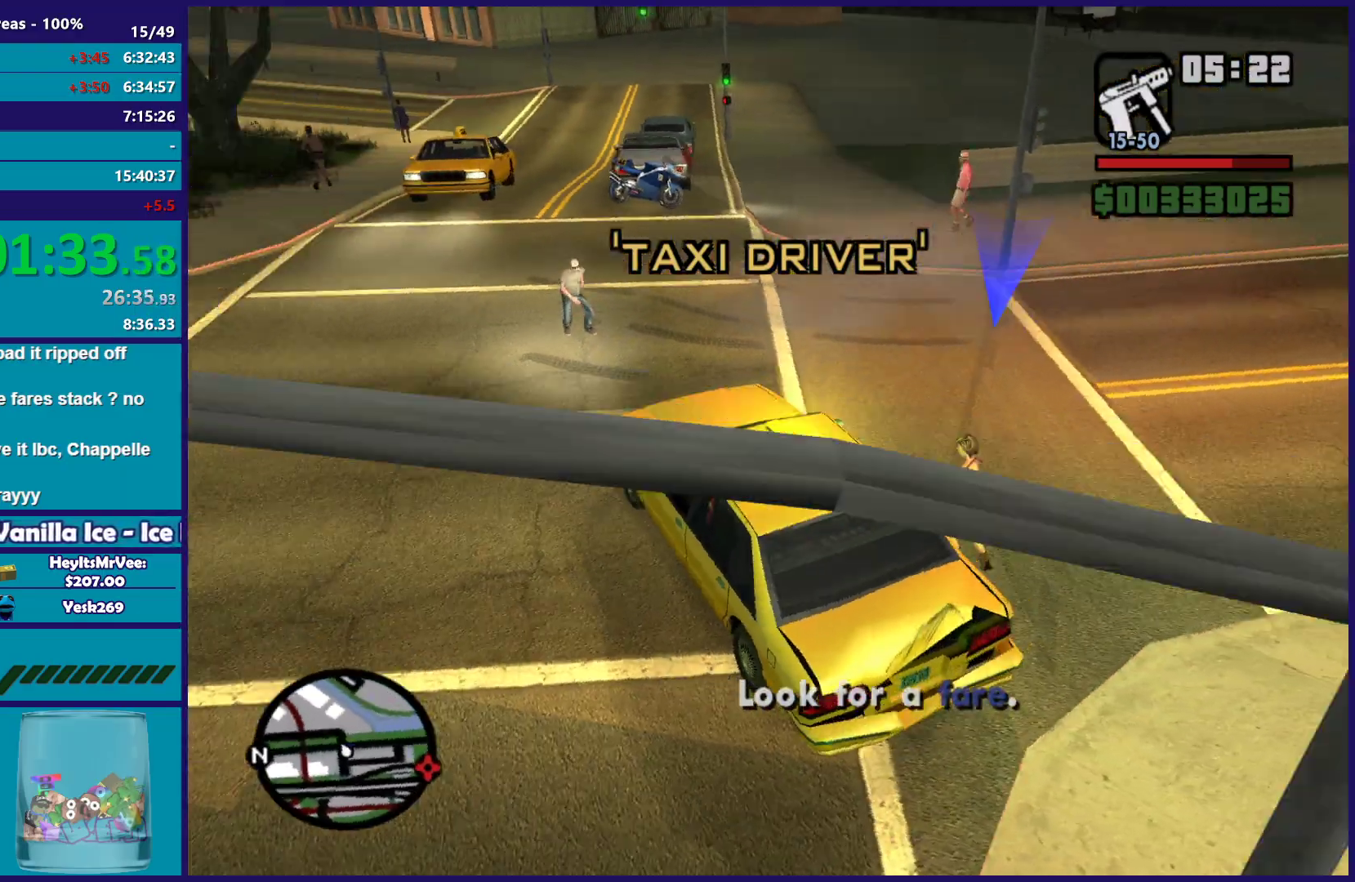
{"buttons": [], "left_stick": "center", "right_stick": "up-left", "button_events": []}
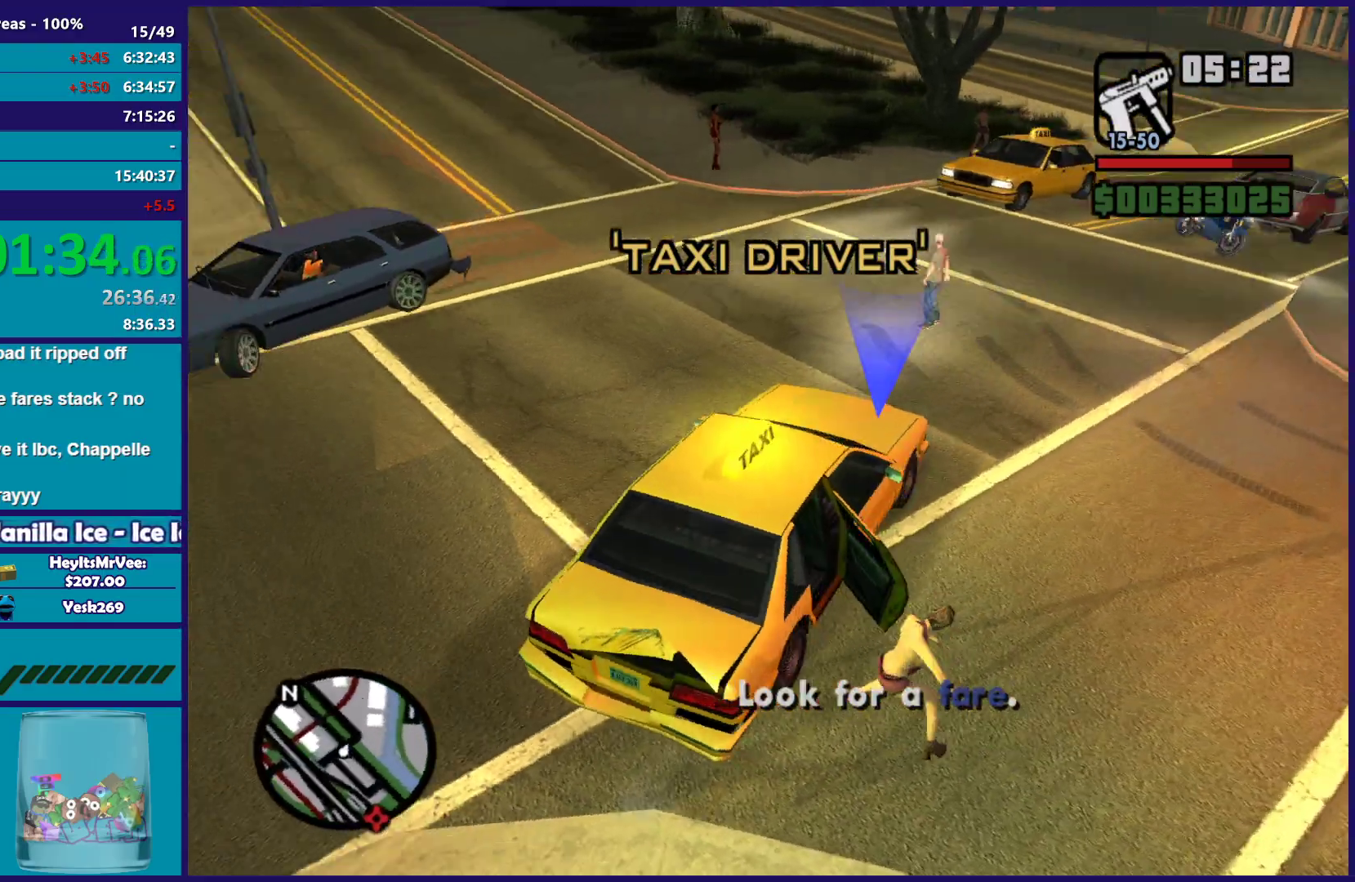
{"buttons": [], "left_stick": "center", "right_stick": "up-left", "button_events": []}
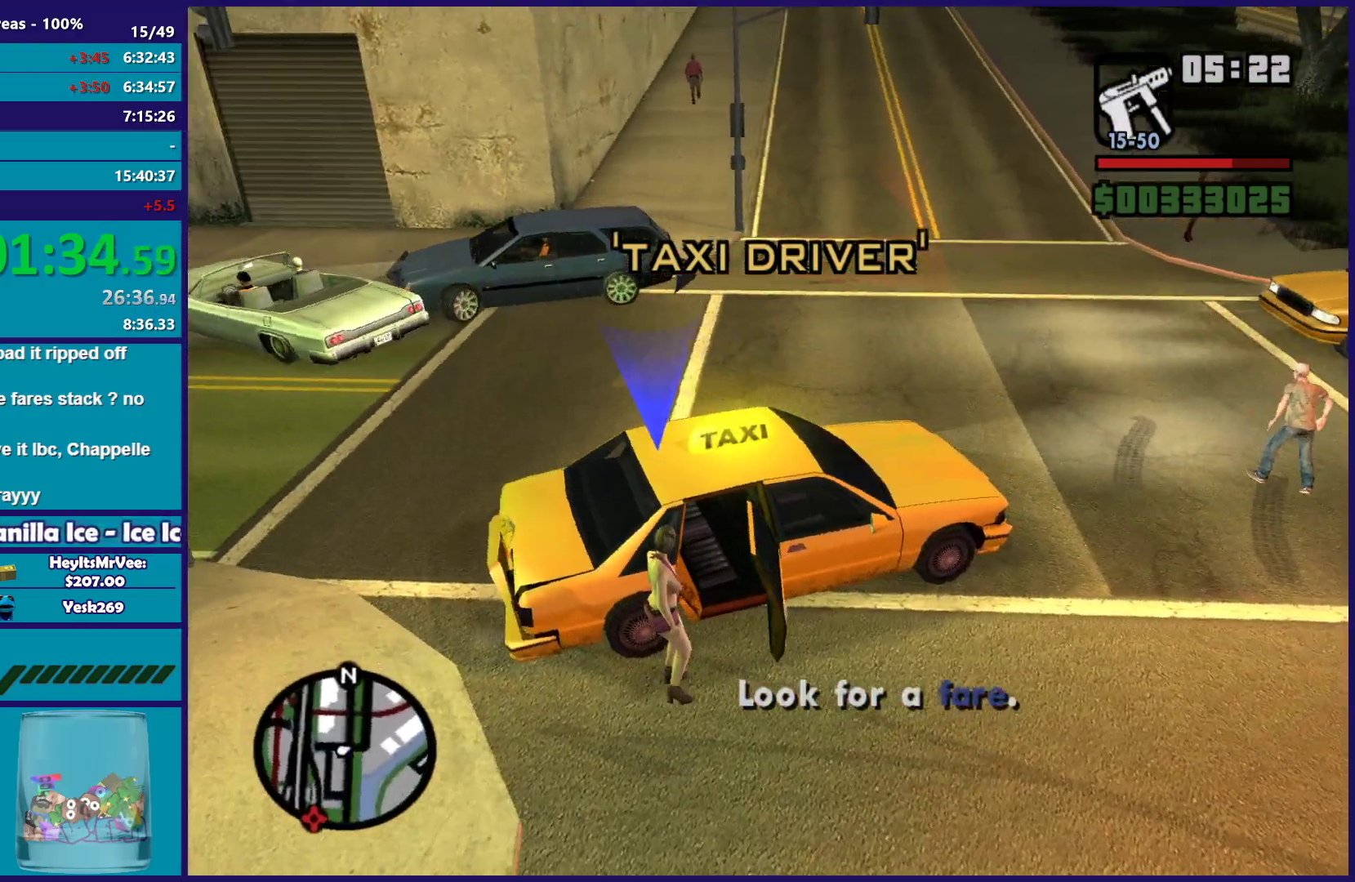
{"buttons": ["R2"], "left_stick": "left", "right_stick": "left", "button_events": [[233, "R2", "down"]]}
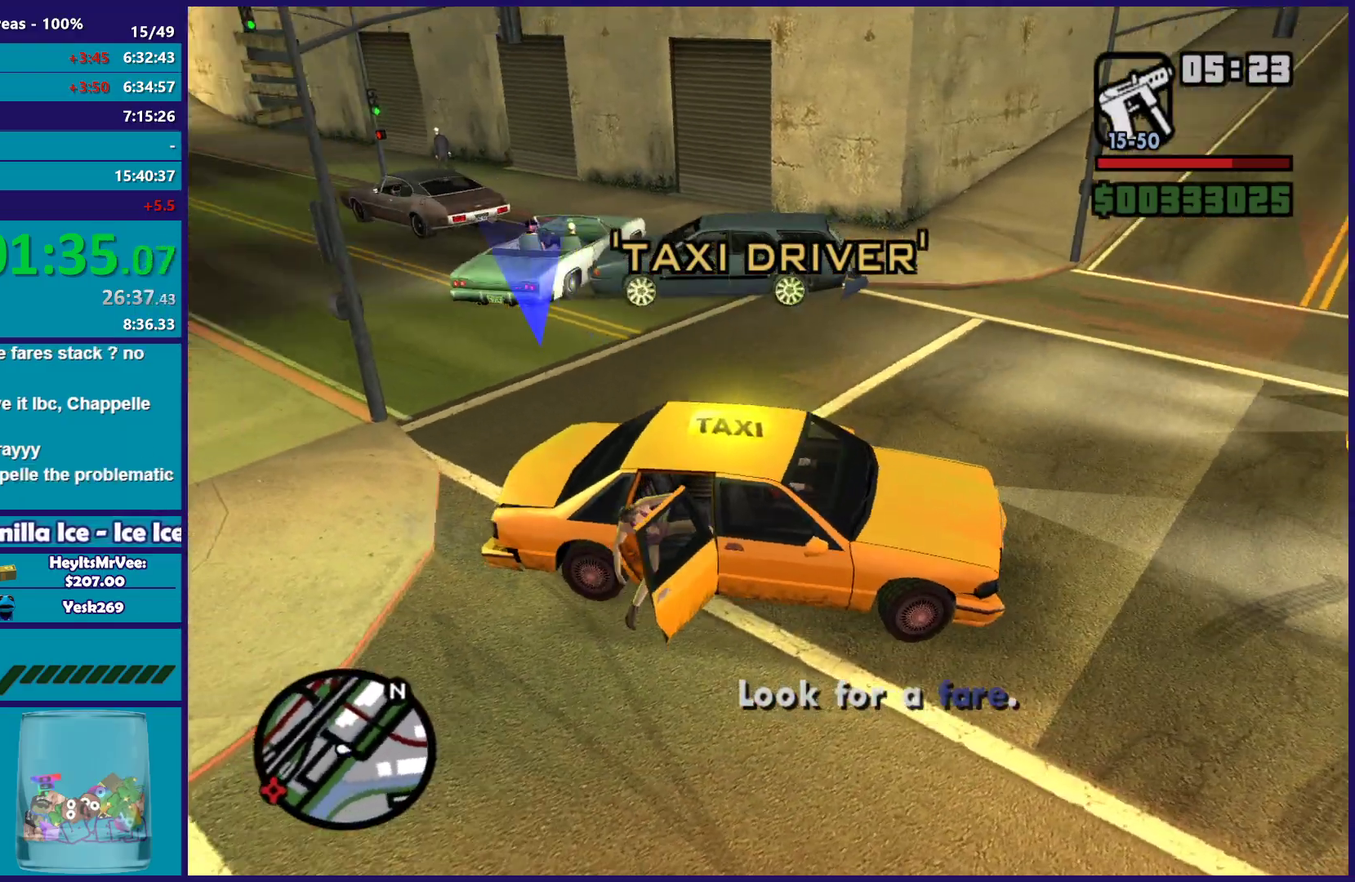
{"buttons": [], "left_stick": "down-left", "right_stick": "down-left", "button_events": [[150, "R2", "up"]]}
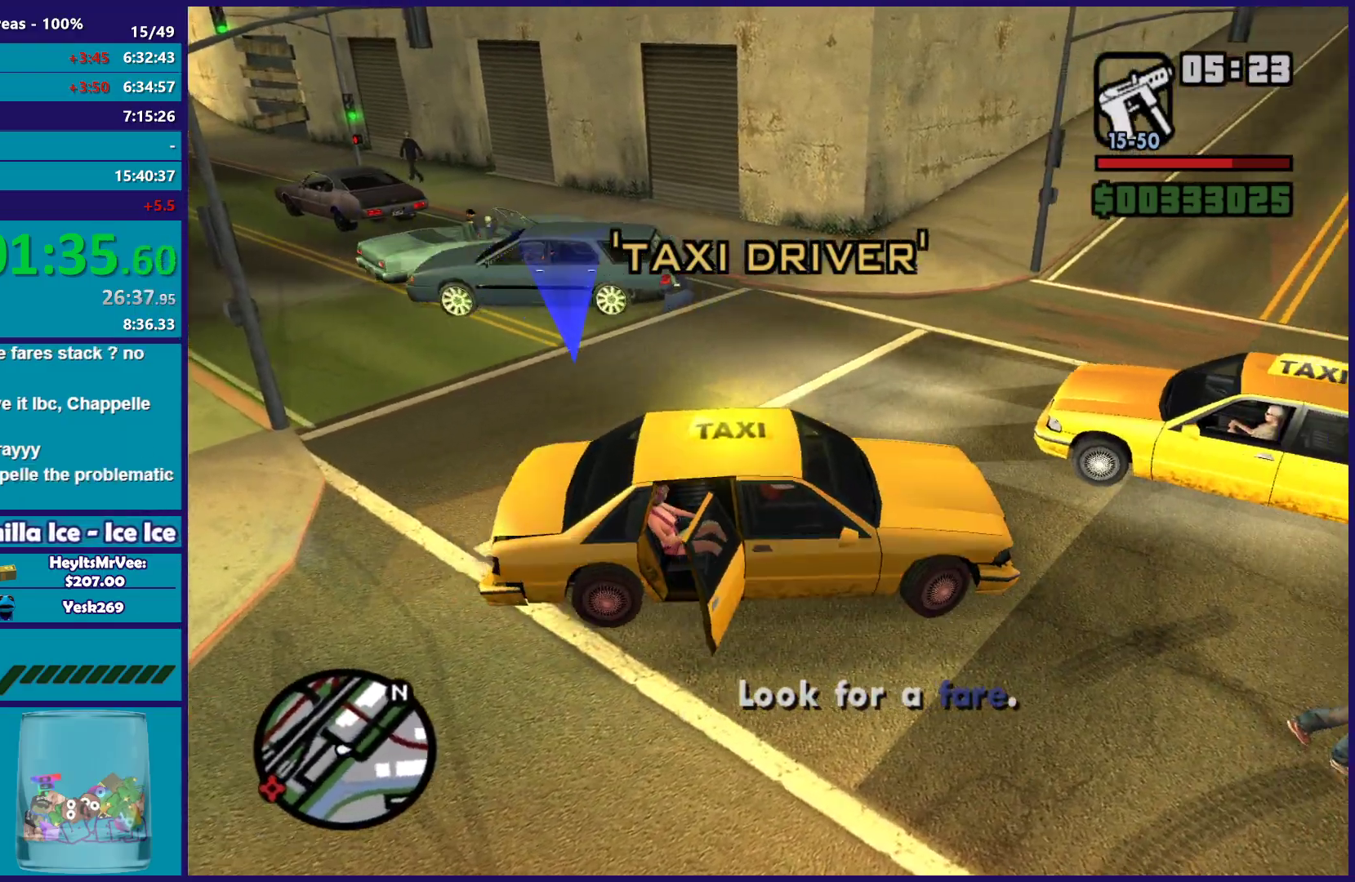
{"buttons": ["L2"], "left_stick": "right", "right_stick": "center", "button_events": [[283, "L2", "down"]]}
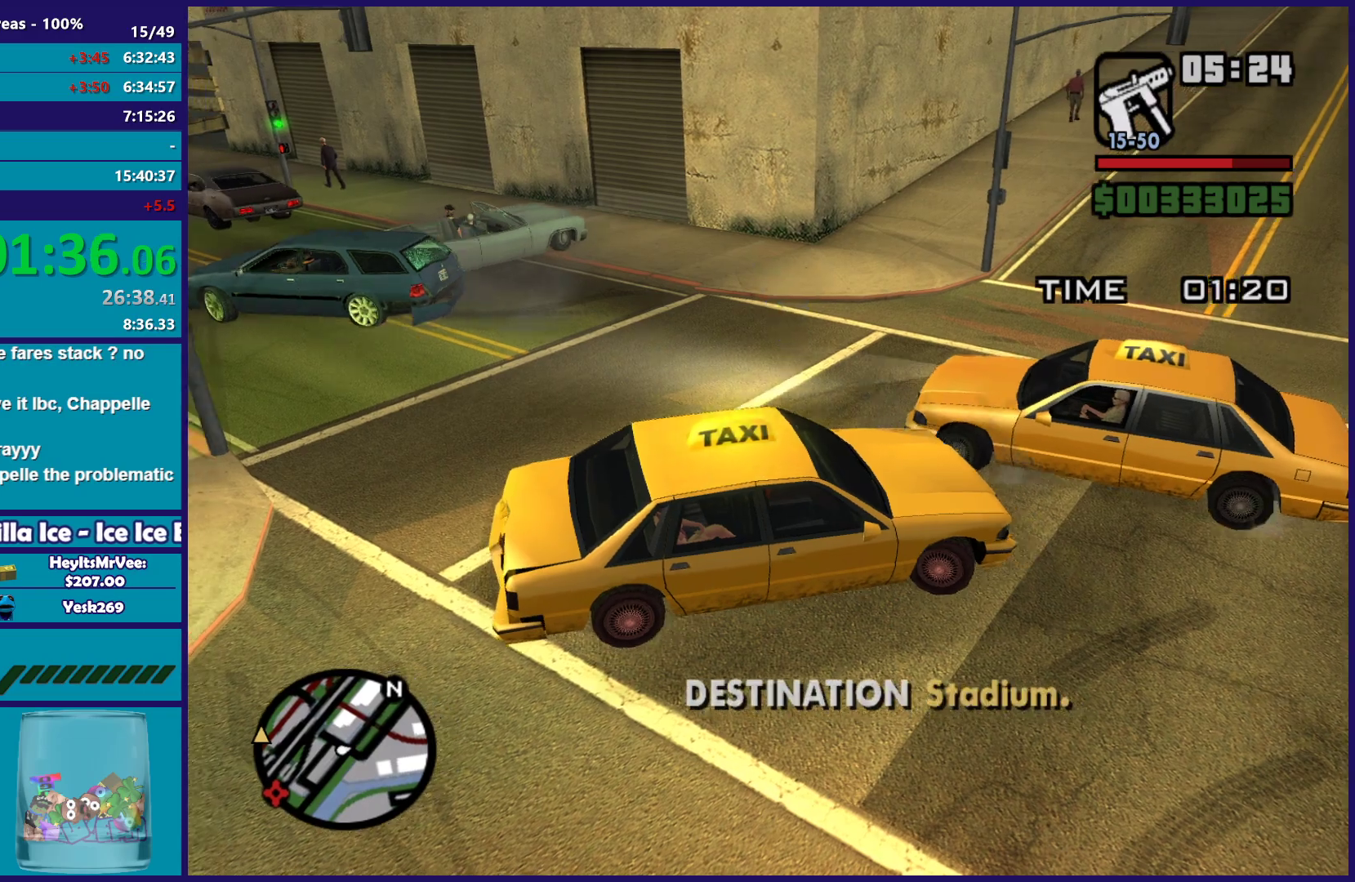
{"buttons": ["L2"], "left_stick": "right", "right_stick": "up-right", "button_events": []}
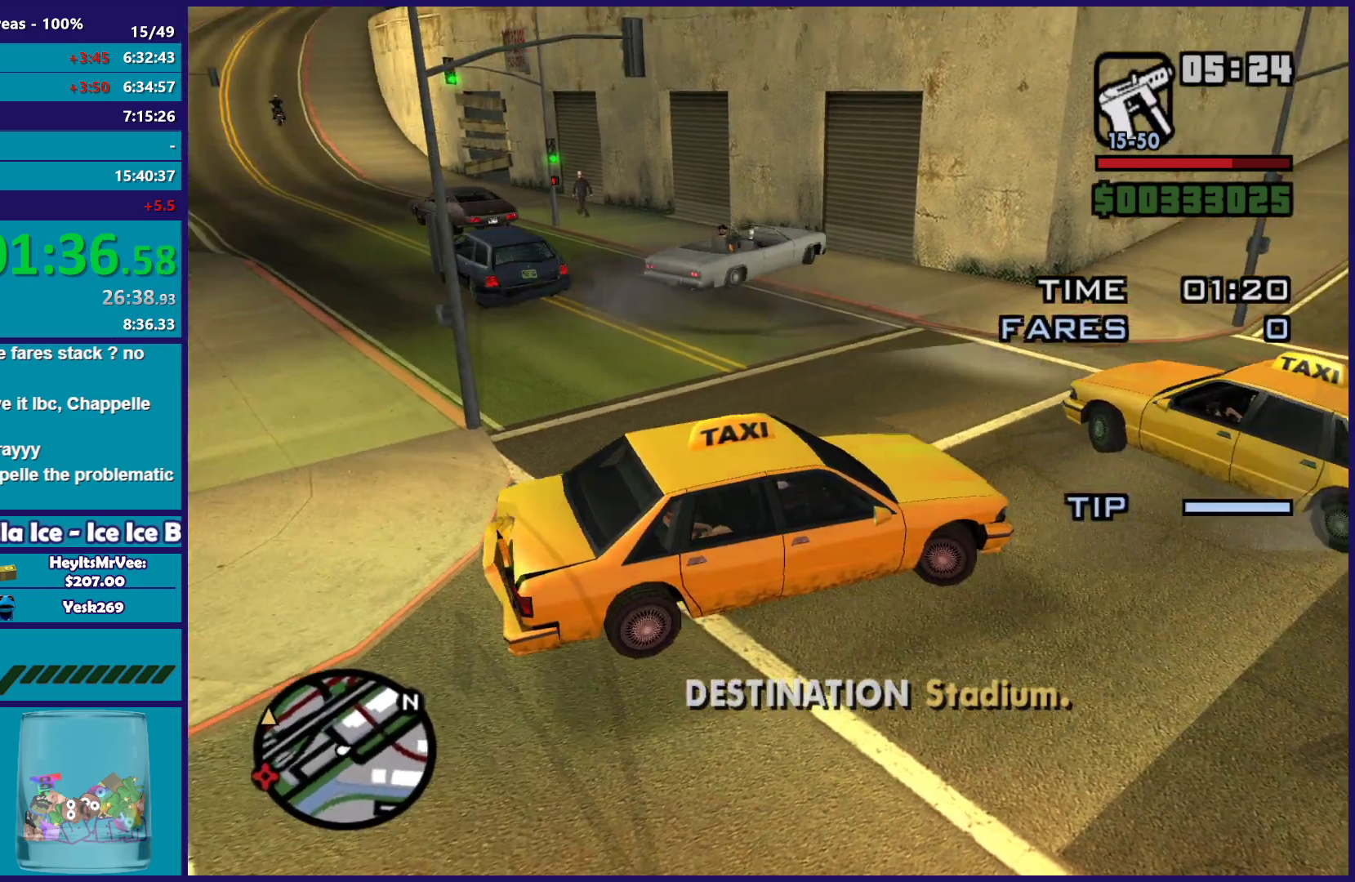
{"buttons": ["R2"], "left_stick": "left", "right_stick": "down-left", "button_events": [[33, "L2", "up"], [67, "R2", "down"]]}
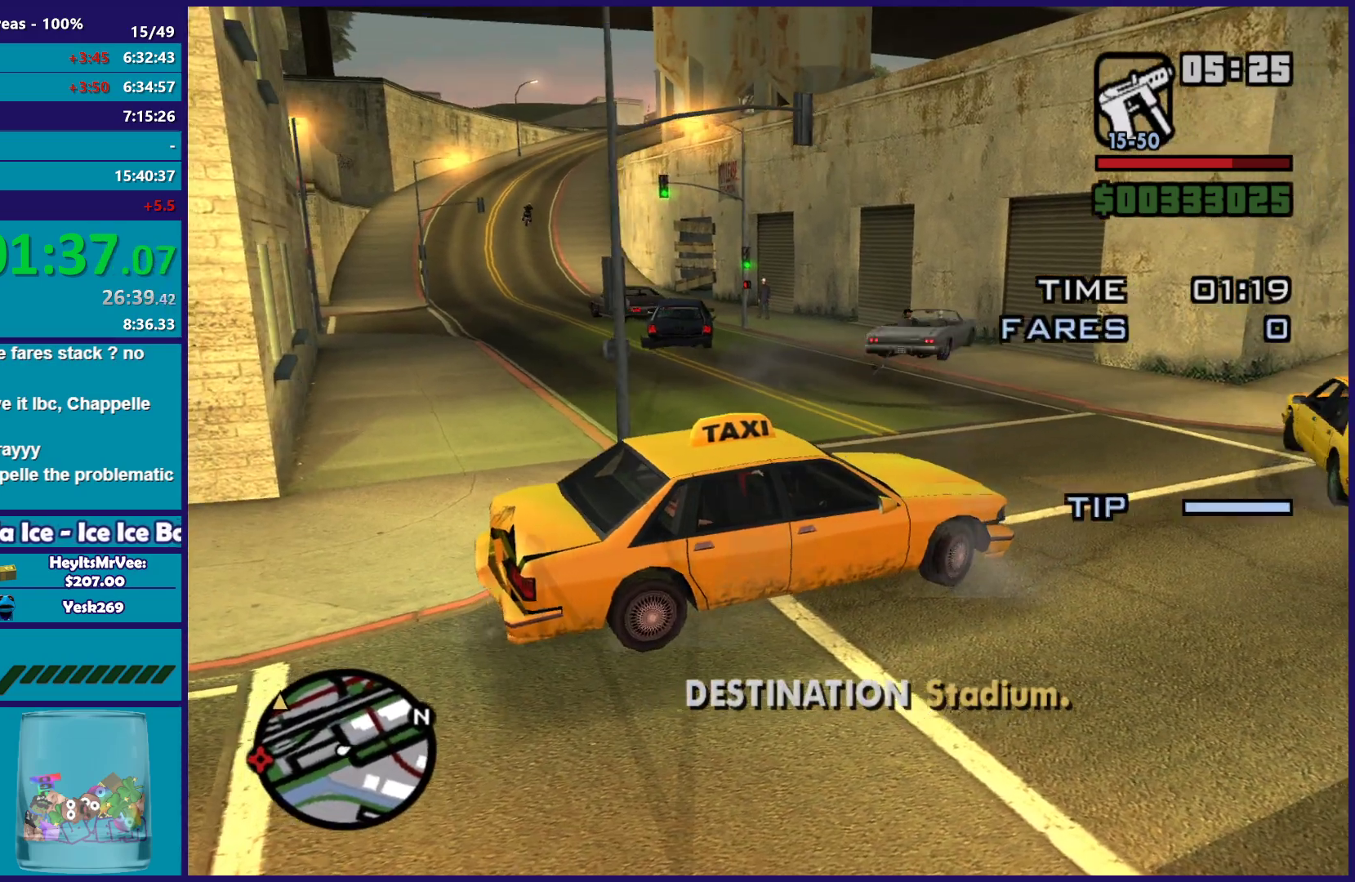
{"buttons": ["R2"], "left_stick": "left", "right_stick": "down-left", "button_events": []}
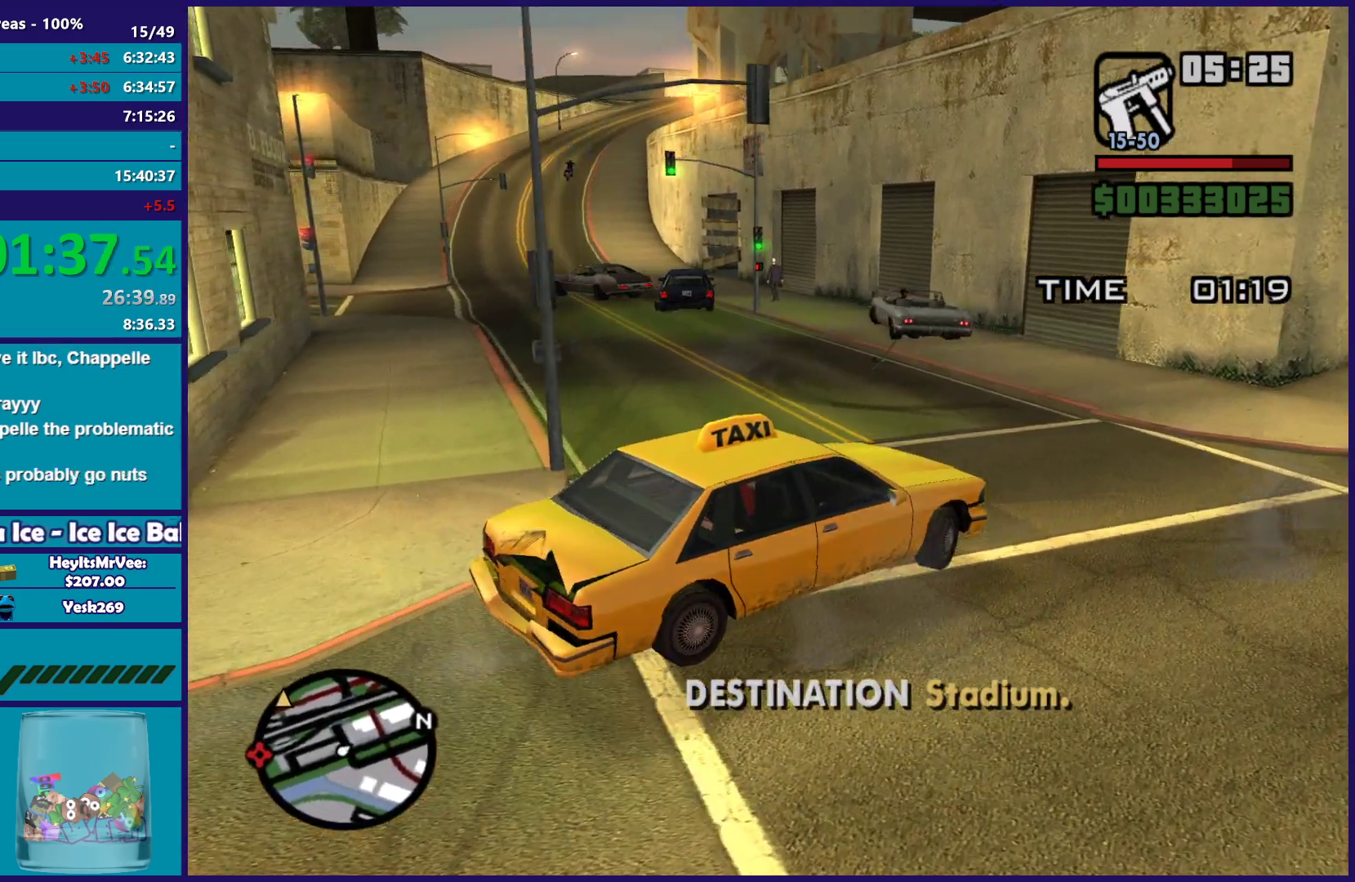
{"buttons": ["R2"], "left_stick": "left", "right_stick": "down-left", "button_events": []}
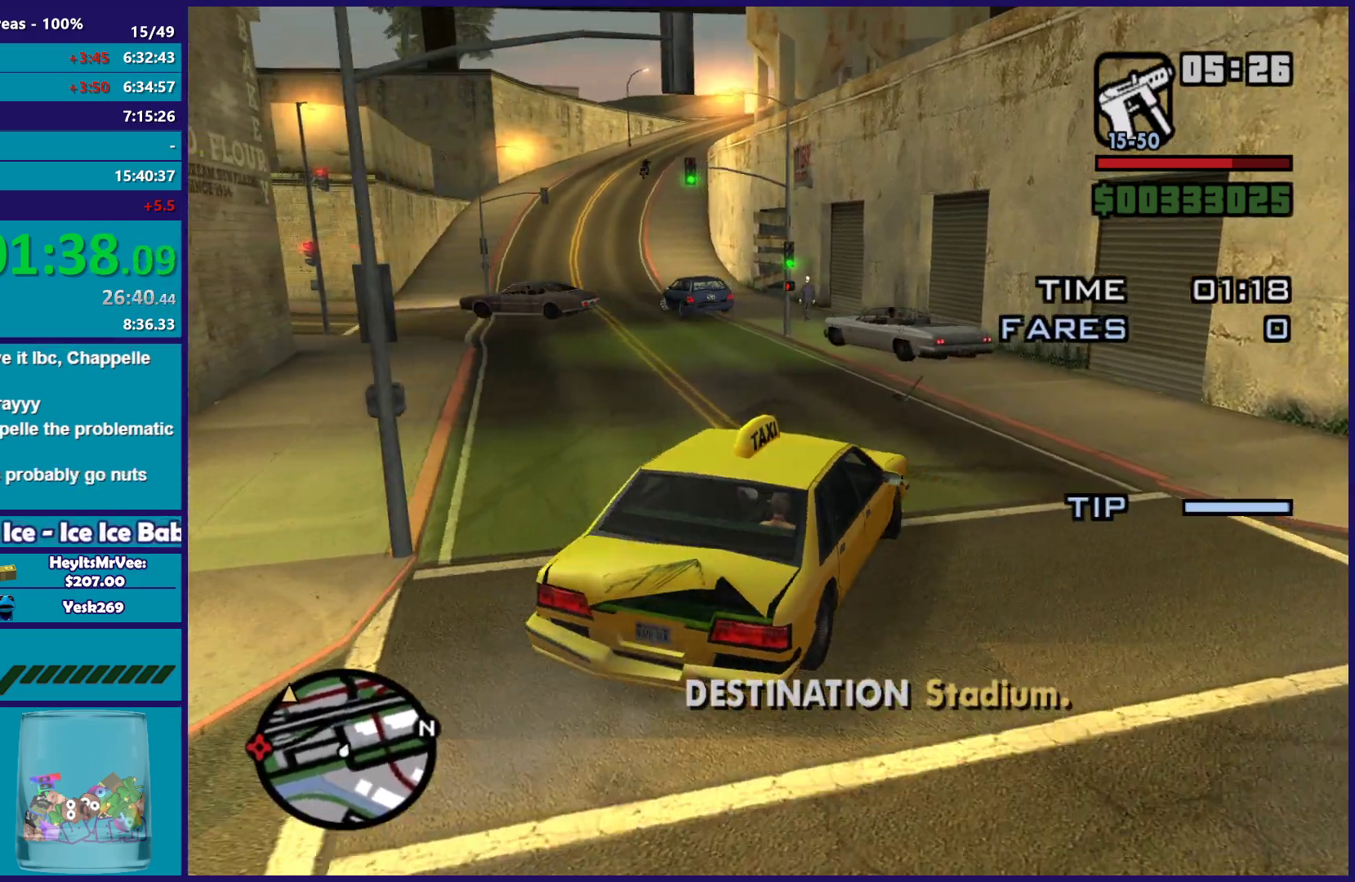
{"buttons": ["R2"], "left_stick": "left", "right_stick": "center", "button_events": []}
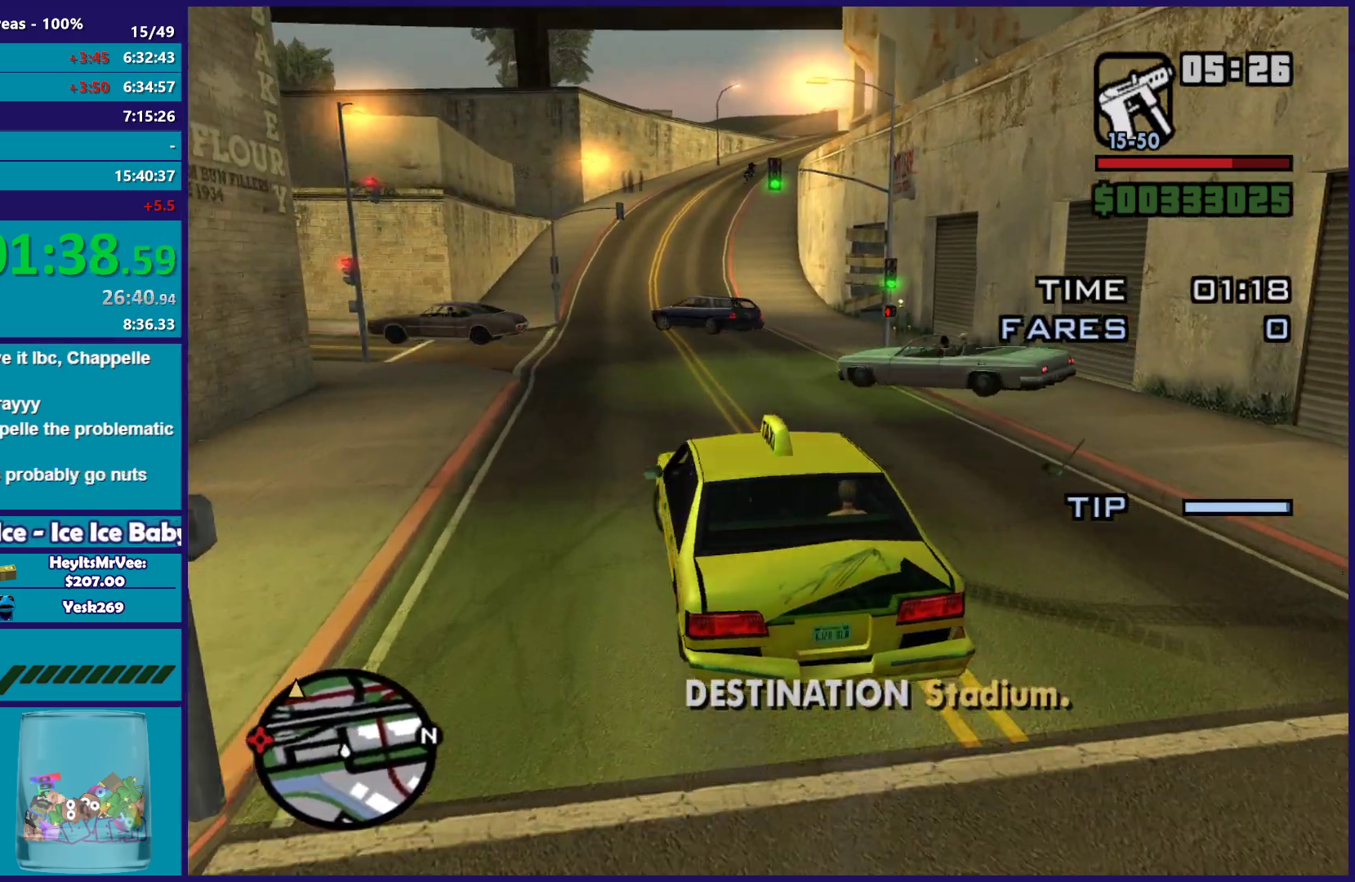
{"buttons": ["R2"], "left_stick": "right", "right_stick": "down", "button_events": []}
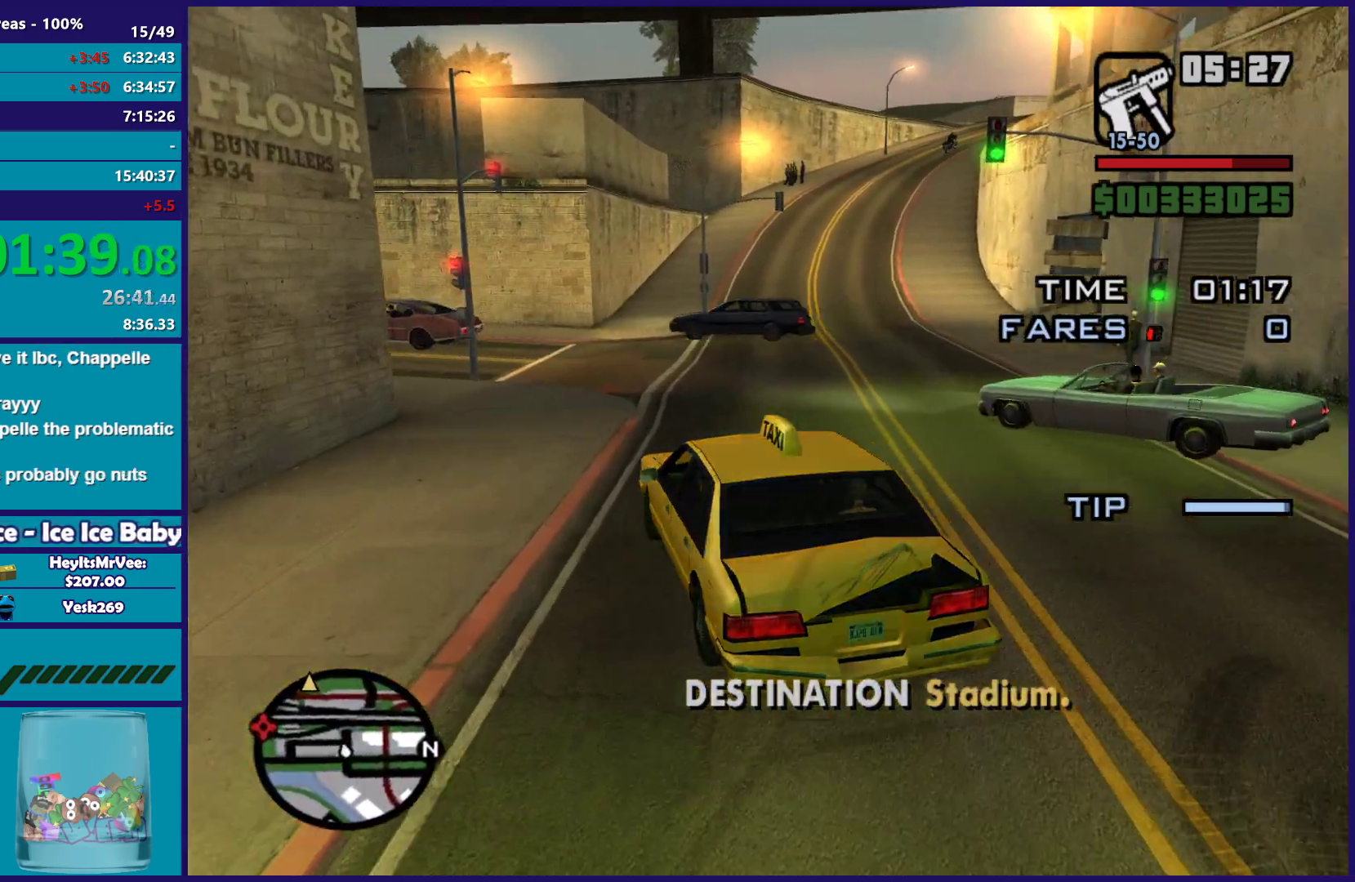
{"buttons": ["R2"], "left_stick": "center", "right_stick": "down-right", "button_events": []}
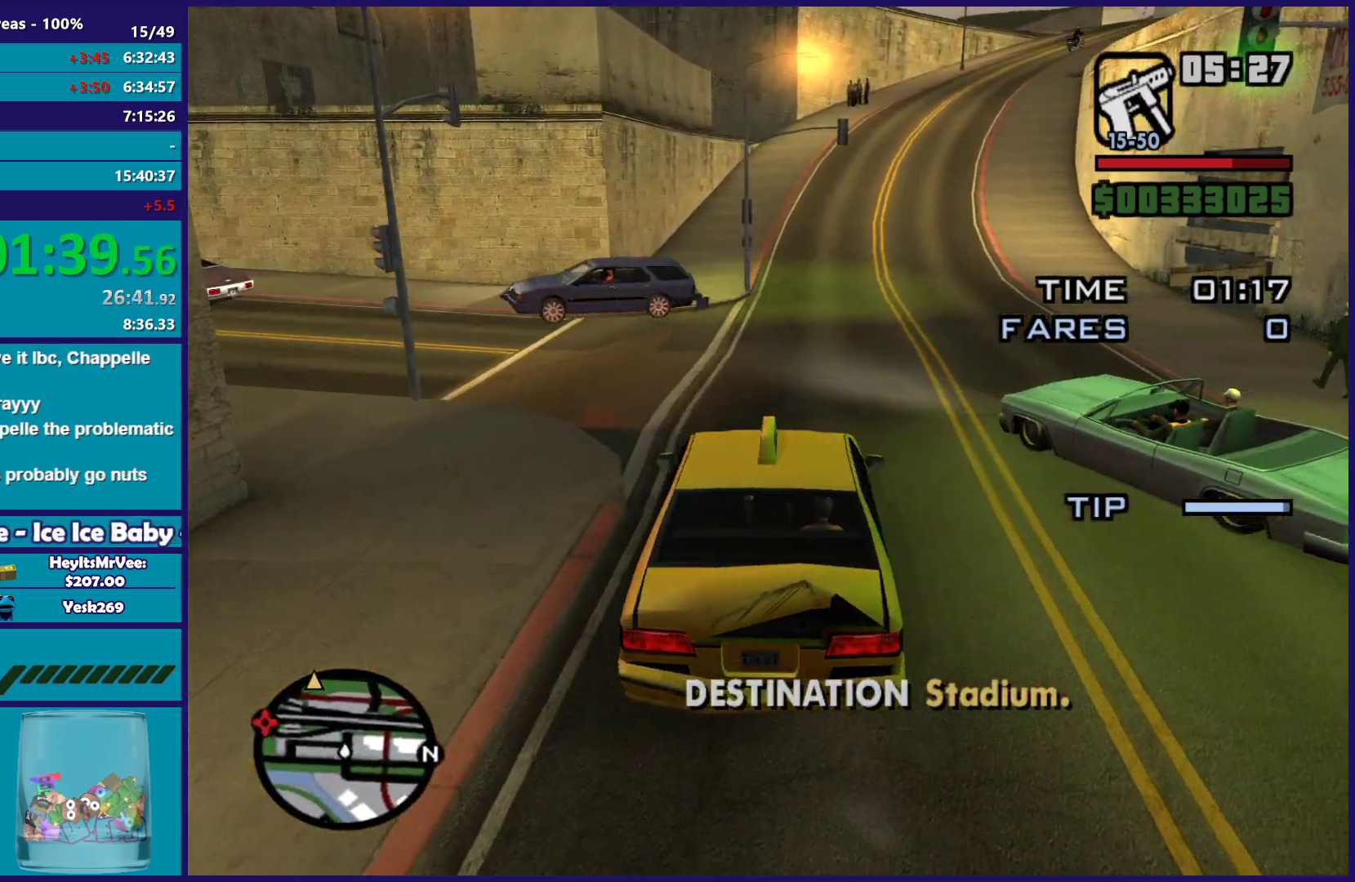
{"buttons": ["R2"], "left_stick": "right", "right_stick": "down-right", "button_events": []}
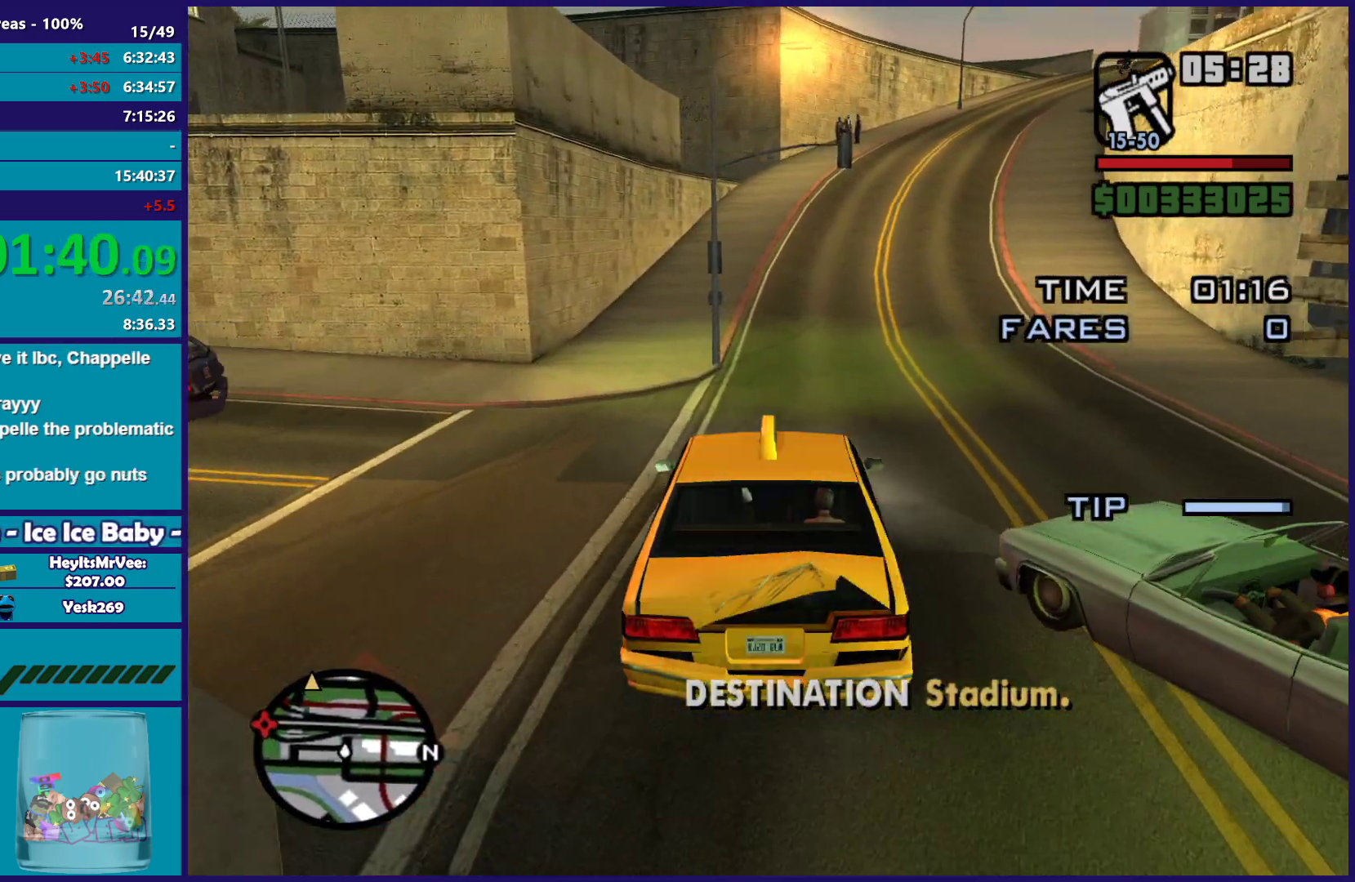
{"buttons": ["R2"], "left_stick": "left", "right_stick": "down-right", "button_events": []}
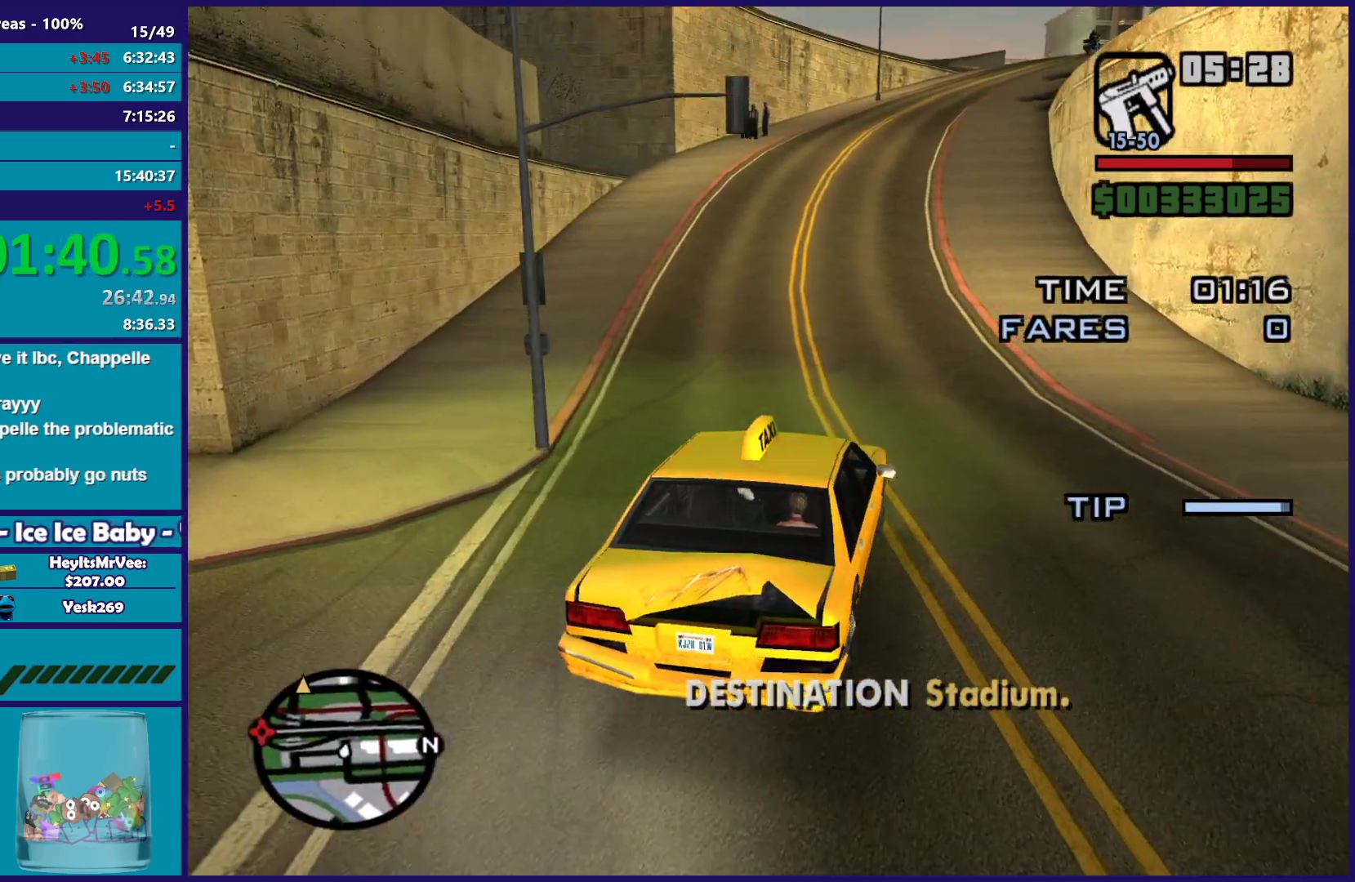
{"buttons": ["R2"], "left_stick": "up-left", "right_stick": "center", "button_events": []}
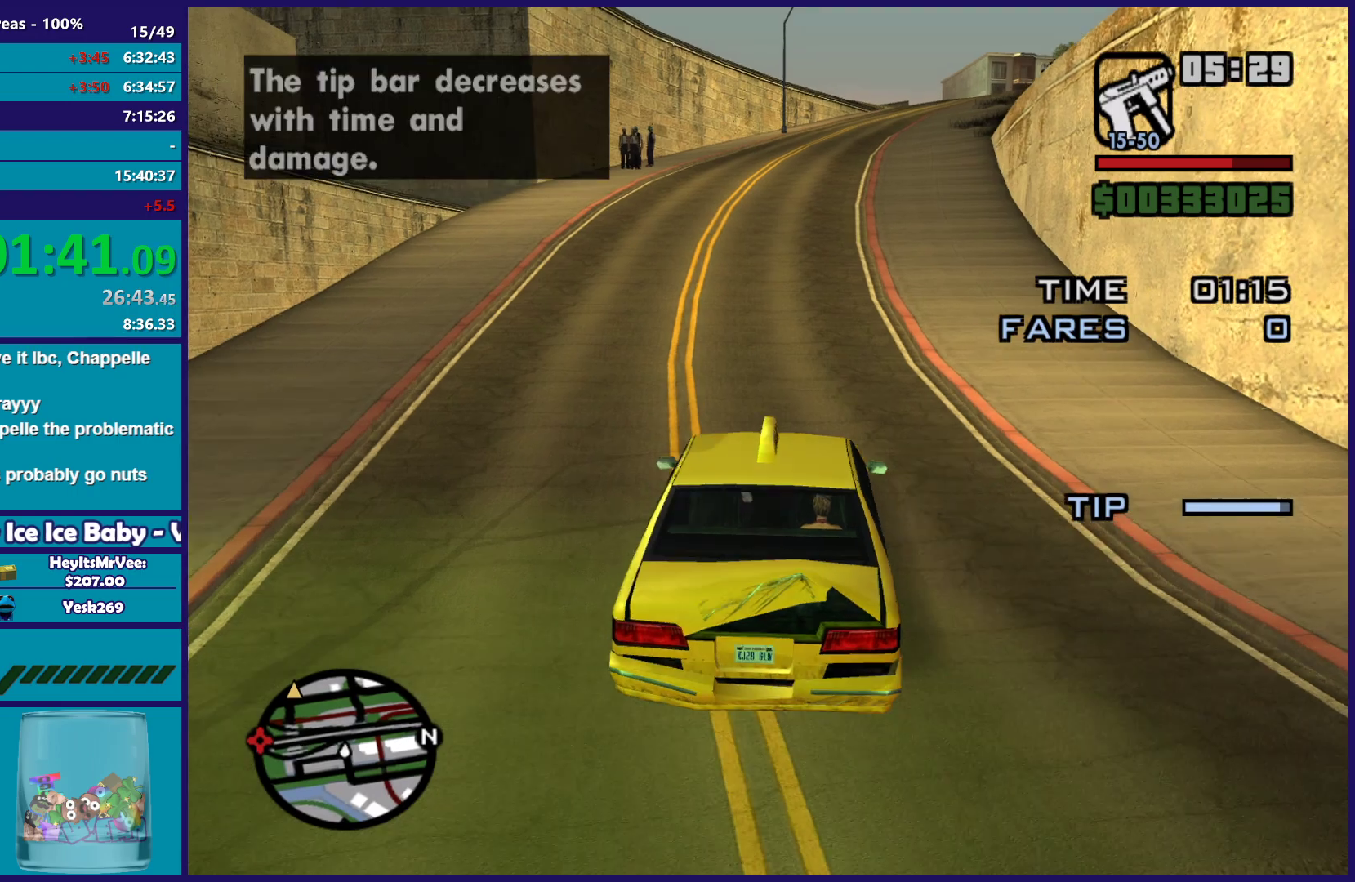
{"buttons": ["R2"], "left_stick": "center", "right_stick": "down", "button_events": []}
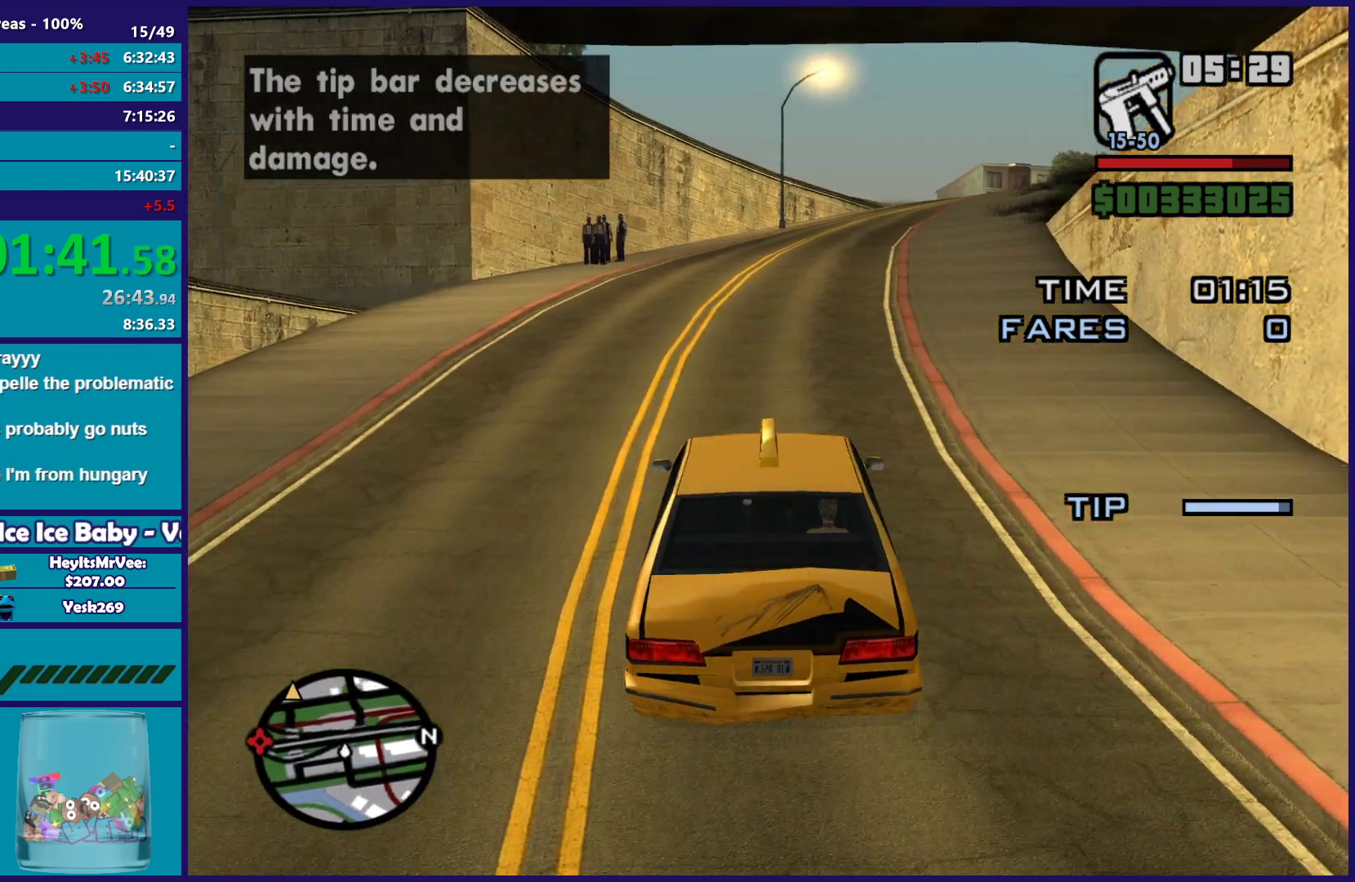
{"buttons": ["R2"], "left_stick": "center", "right_stick": "down", "button_events": []}
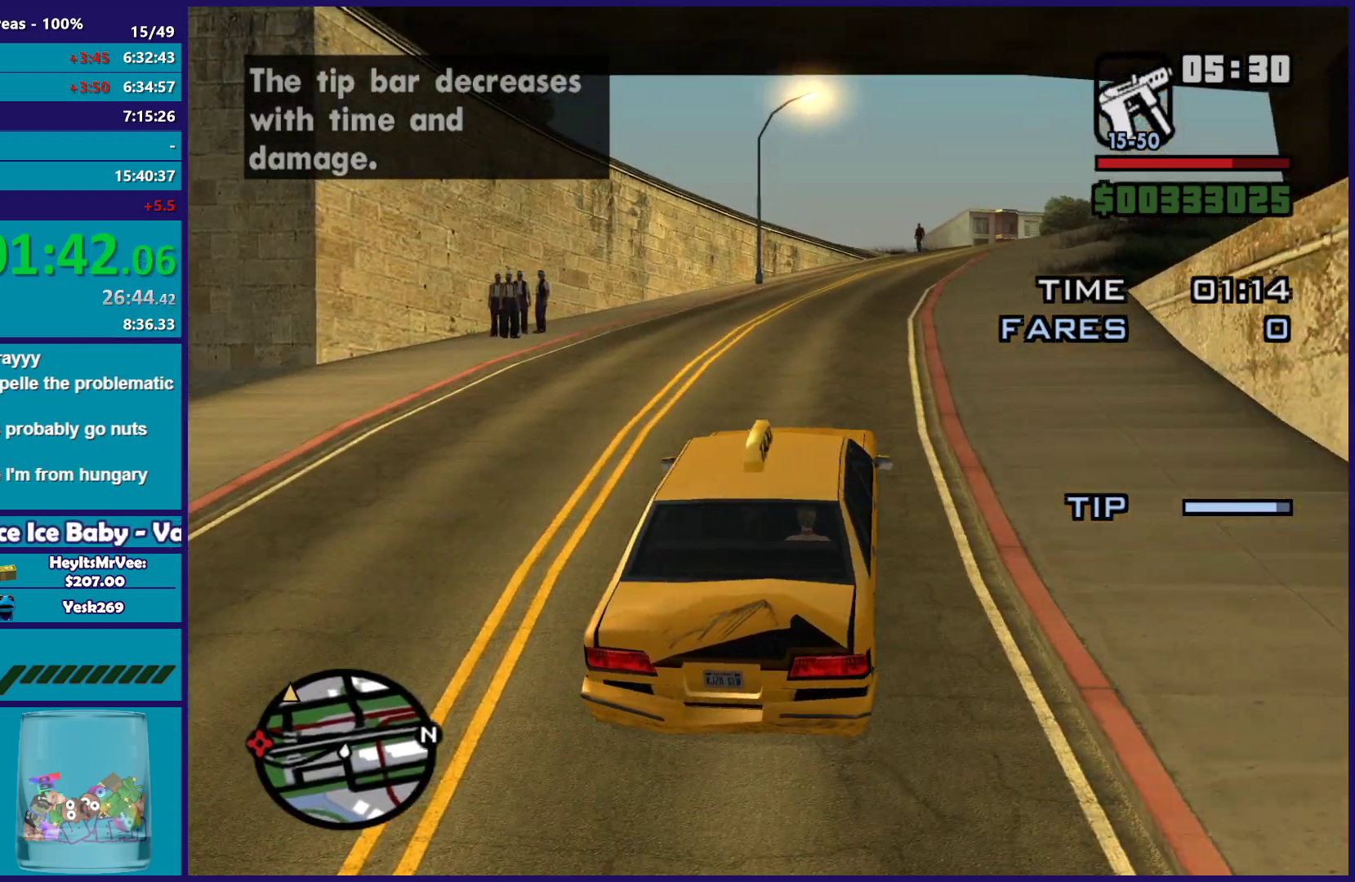
{"buttons": ["R2"], "left_stick": "up-left", "right_stick": "down"}
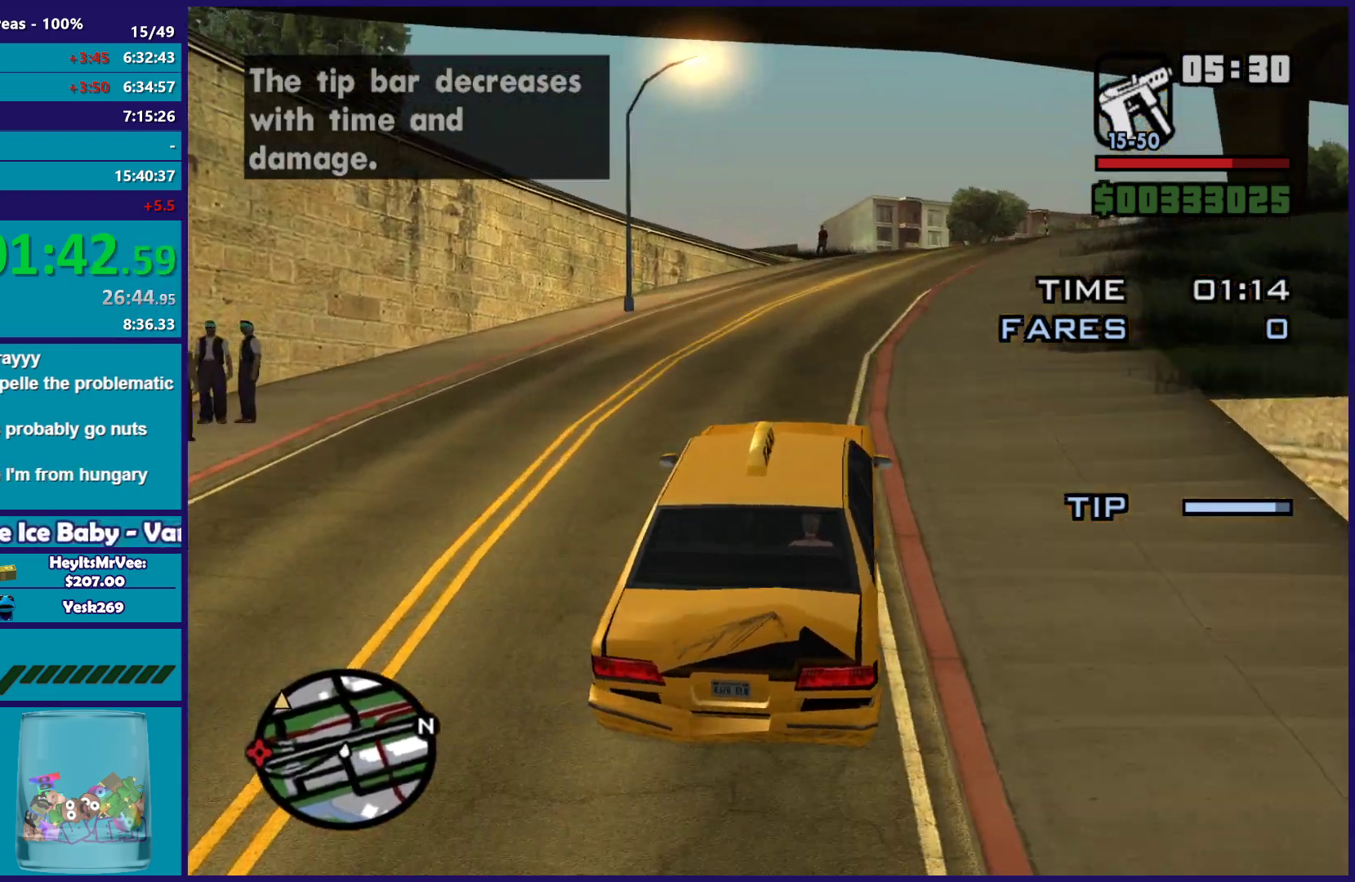
{"buttons": ["R2"], "left_stick": "right", "right_stick": "down"}
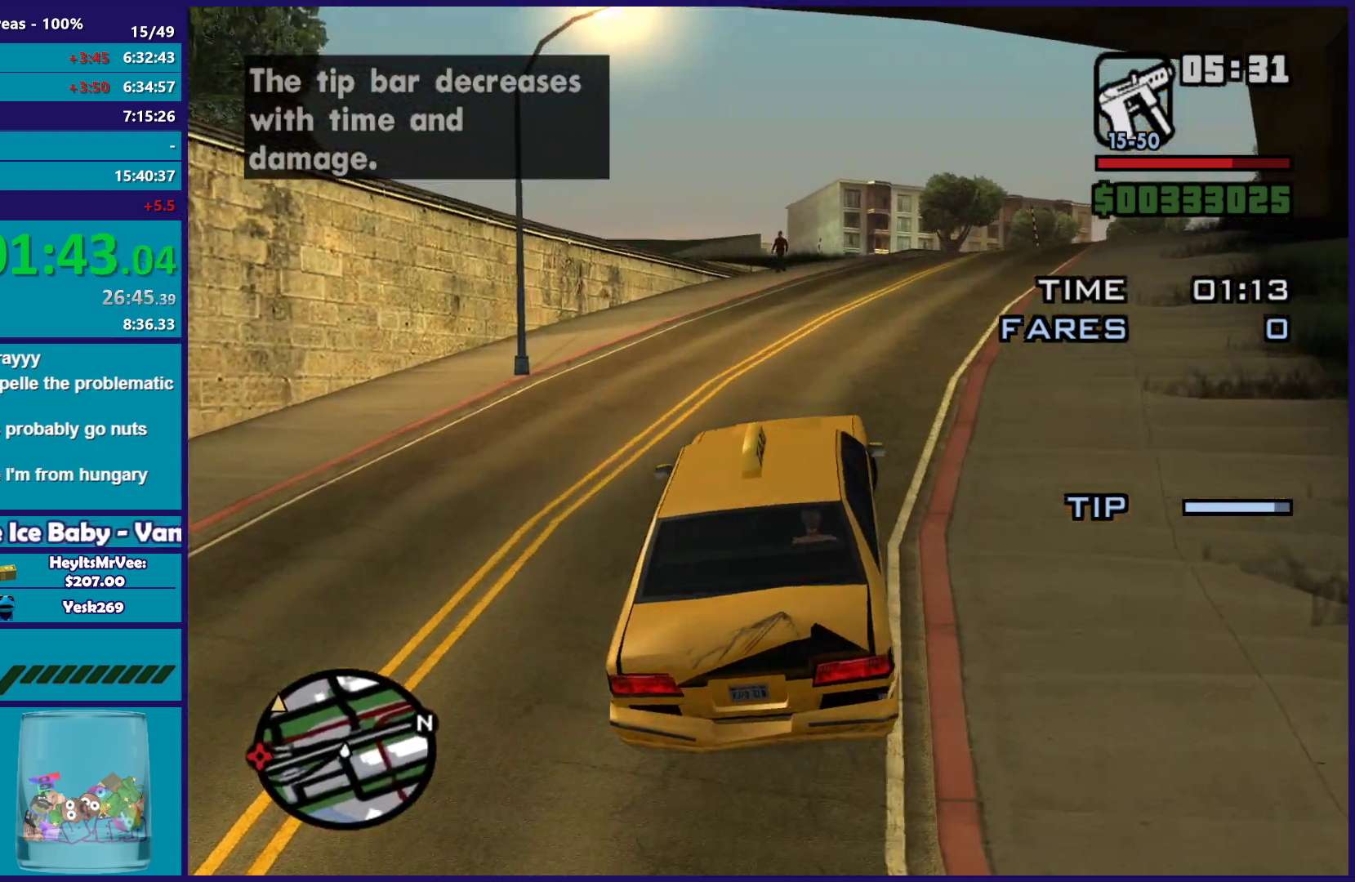
{"buttons": ["R2"], "left_stick": "center", "right_stick": "down", "button_events": []}
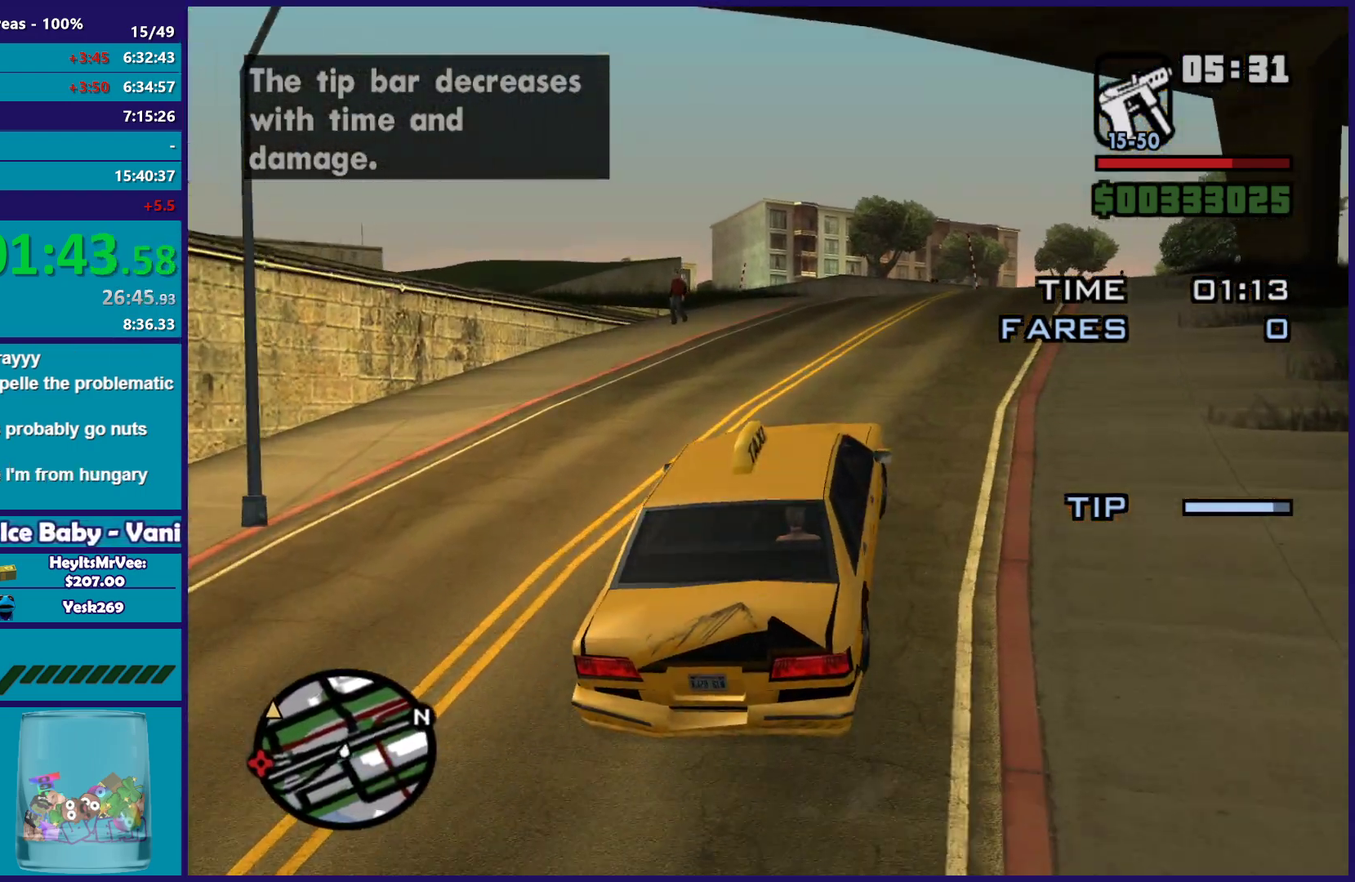
{"buttons": ["R2"], "left_stick": "center", "right_stick": "down-left", "button_events": []}